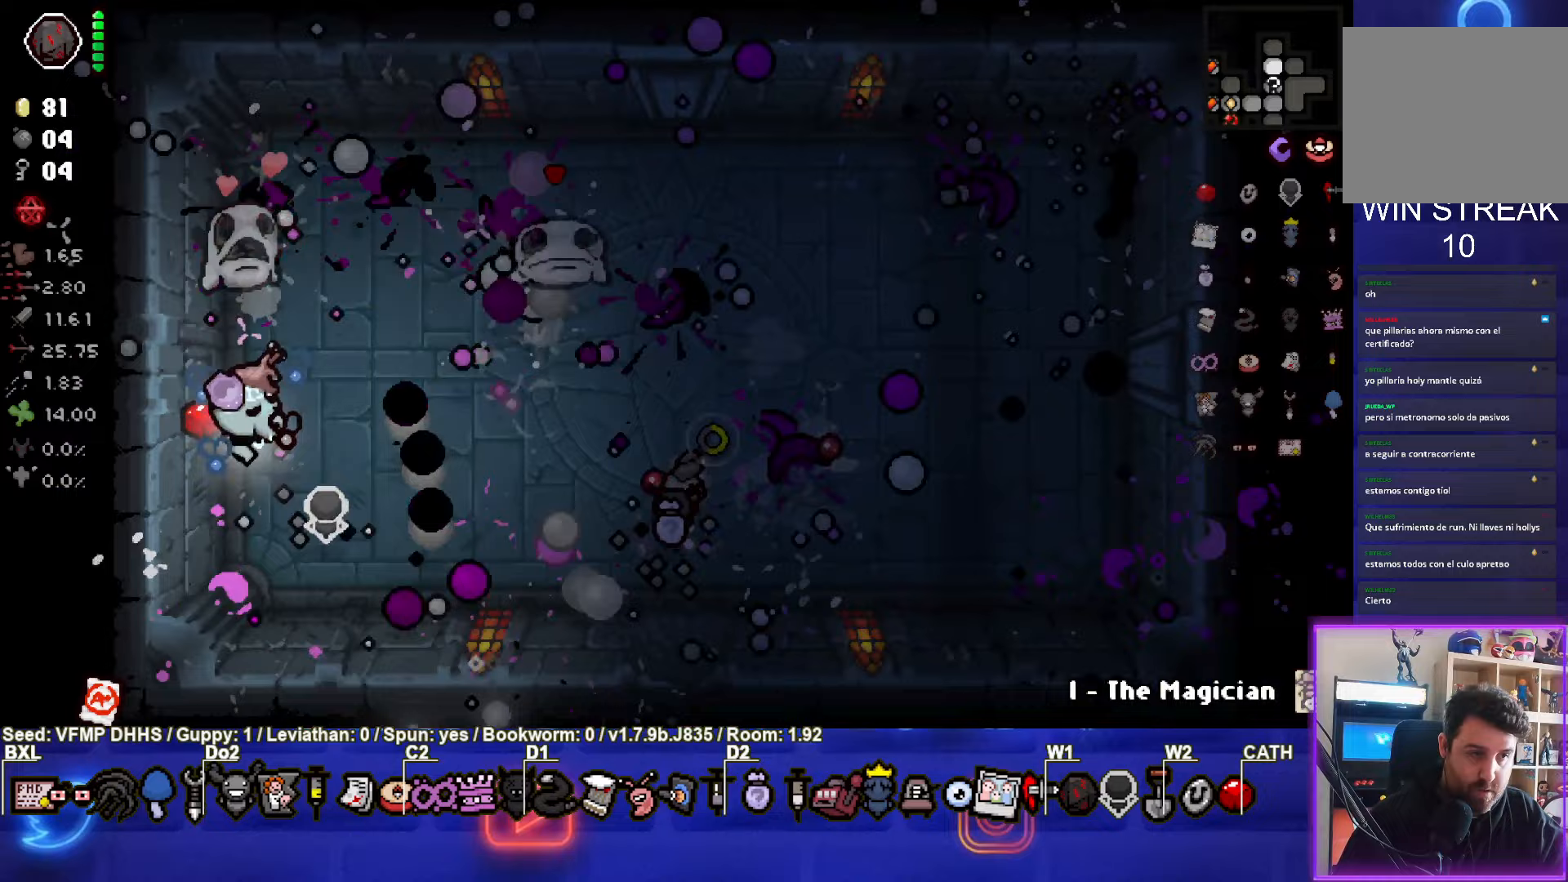
Gameplay with a controller (PlayStation layout); each line is a JSON object with the inputs held at the frame after it. "events" lists button and stick changes between this image and that frame as [ms after this image, input, new state], when the widget could be followed in between. Not read: L3 R3 right_stick.
{"buttons": ["TRIANGLE"], "left_stick": "right", "events": [[83, "TRIANGLE", "down"], [150, "CIRCLE", "up"], [283, "left_stick", "right"]]}
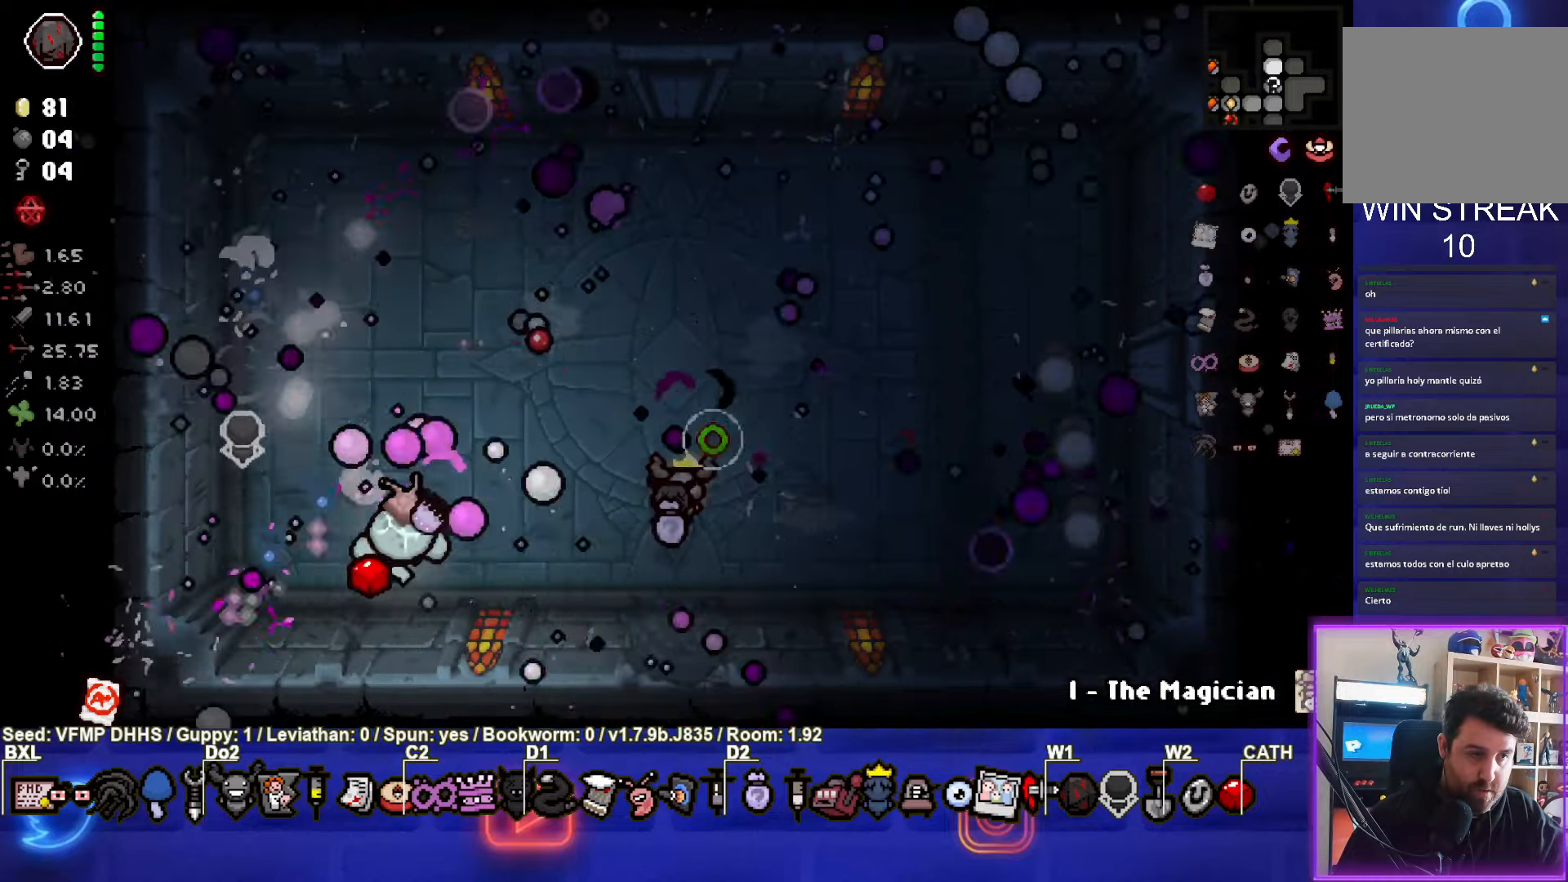
{"buttons": ["TRIANGLE"], "left_stick": "right", "events": []}
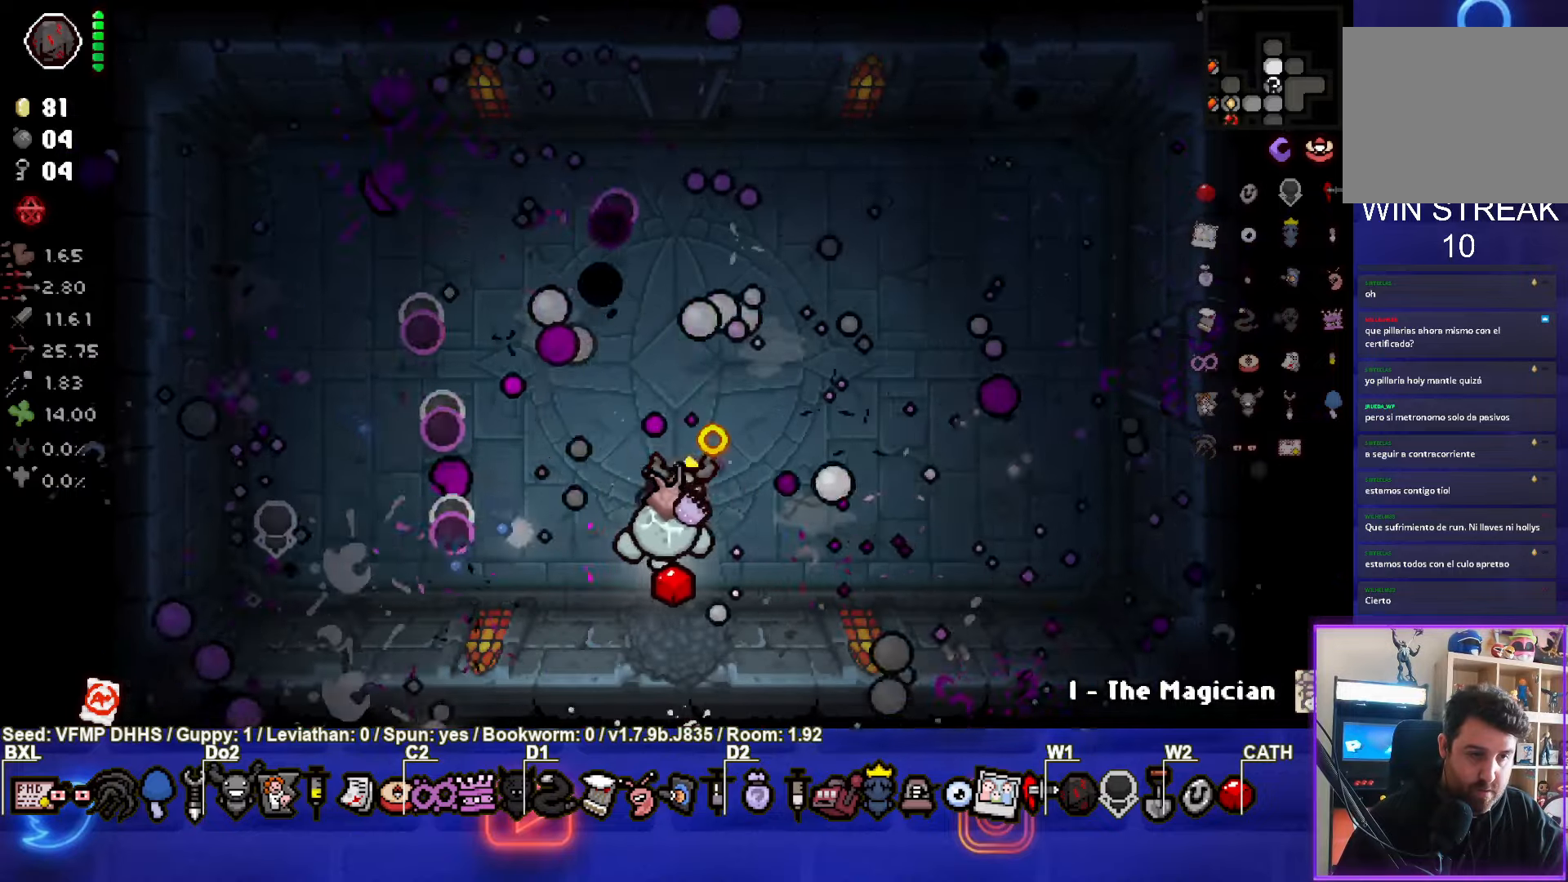
{"buttons": [], "left_stick": "up-left", "events": [[167, "TRIANGLE", "up"], [183, "left_stick", "up-left"]]}
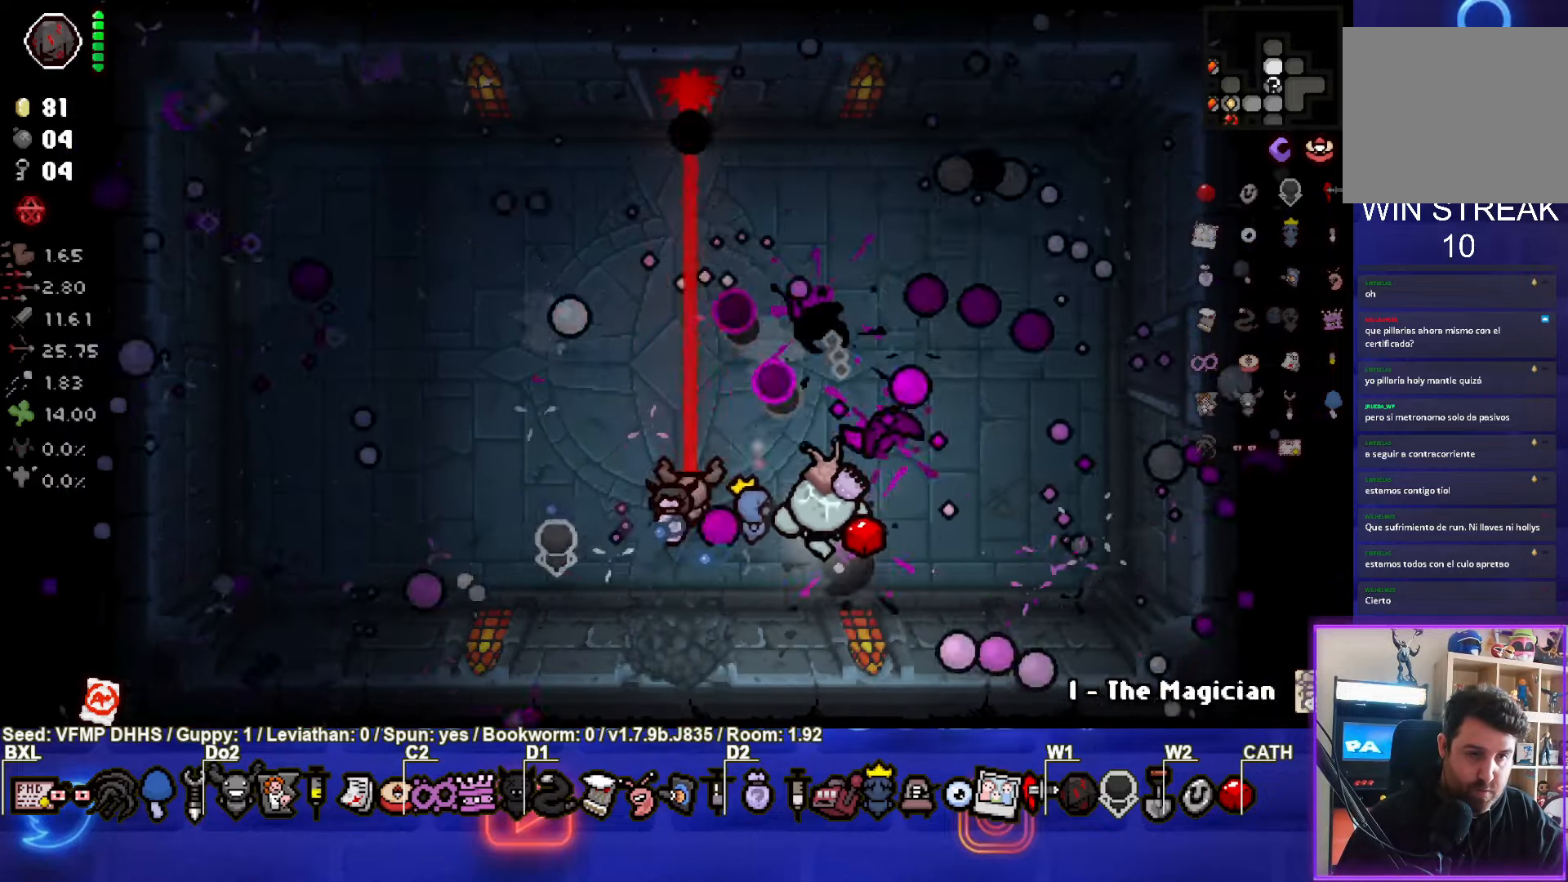
{"buttons": [], "left_stick": "up-left", "events": []}
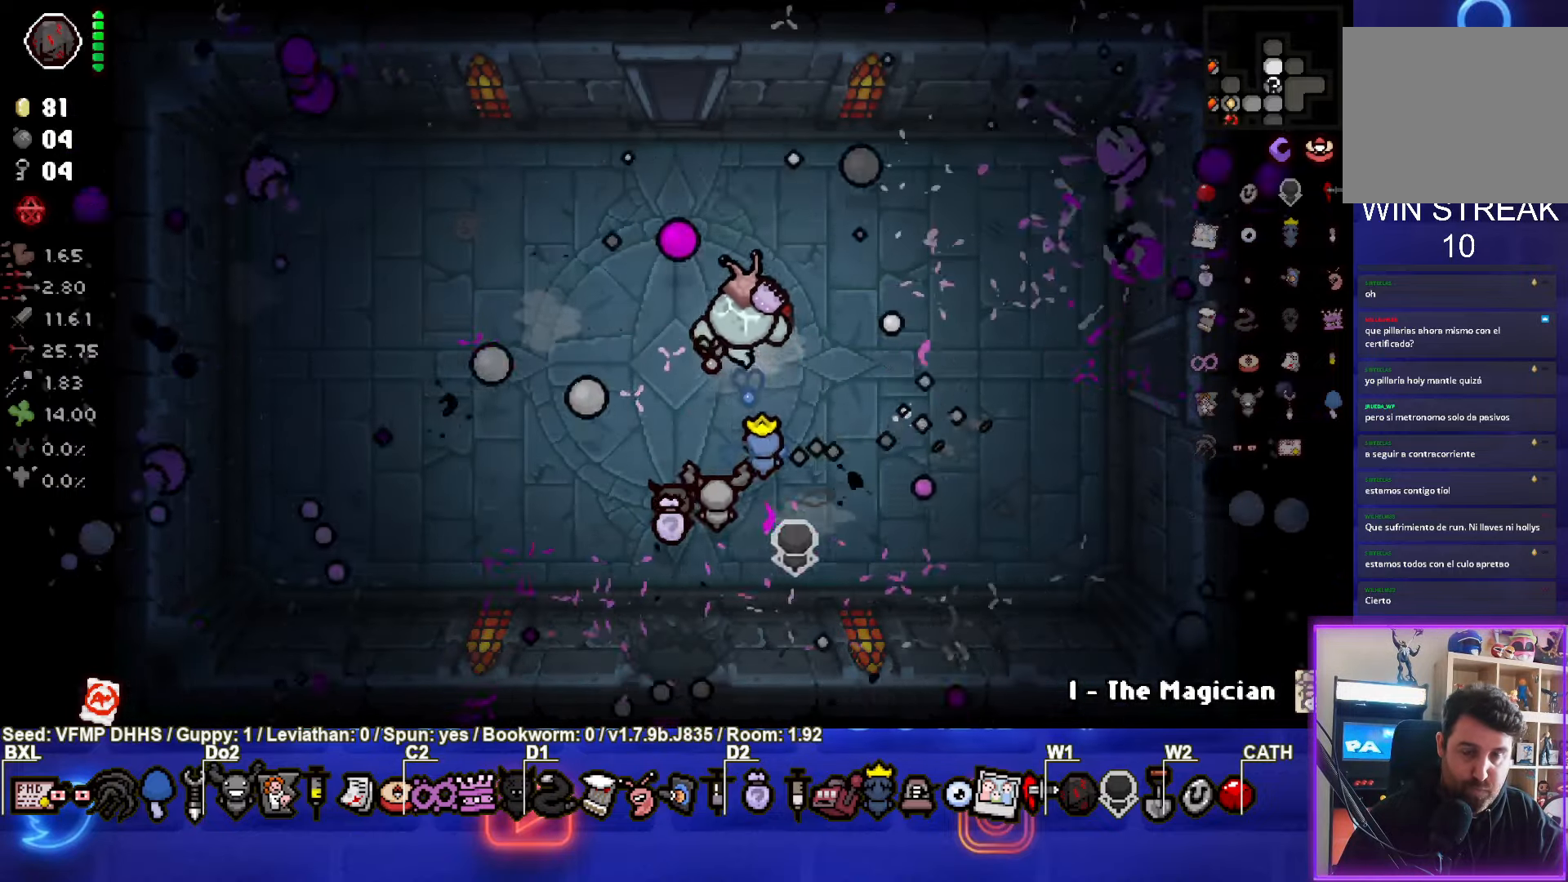
{"buttons": ["SELECT"], "left_stick": "center", "events": [[117, "left_stick", "center"], [350, "SELECT", "down"]]}
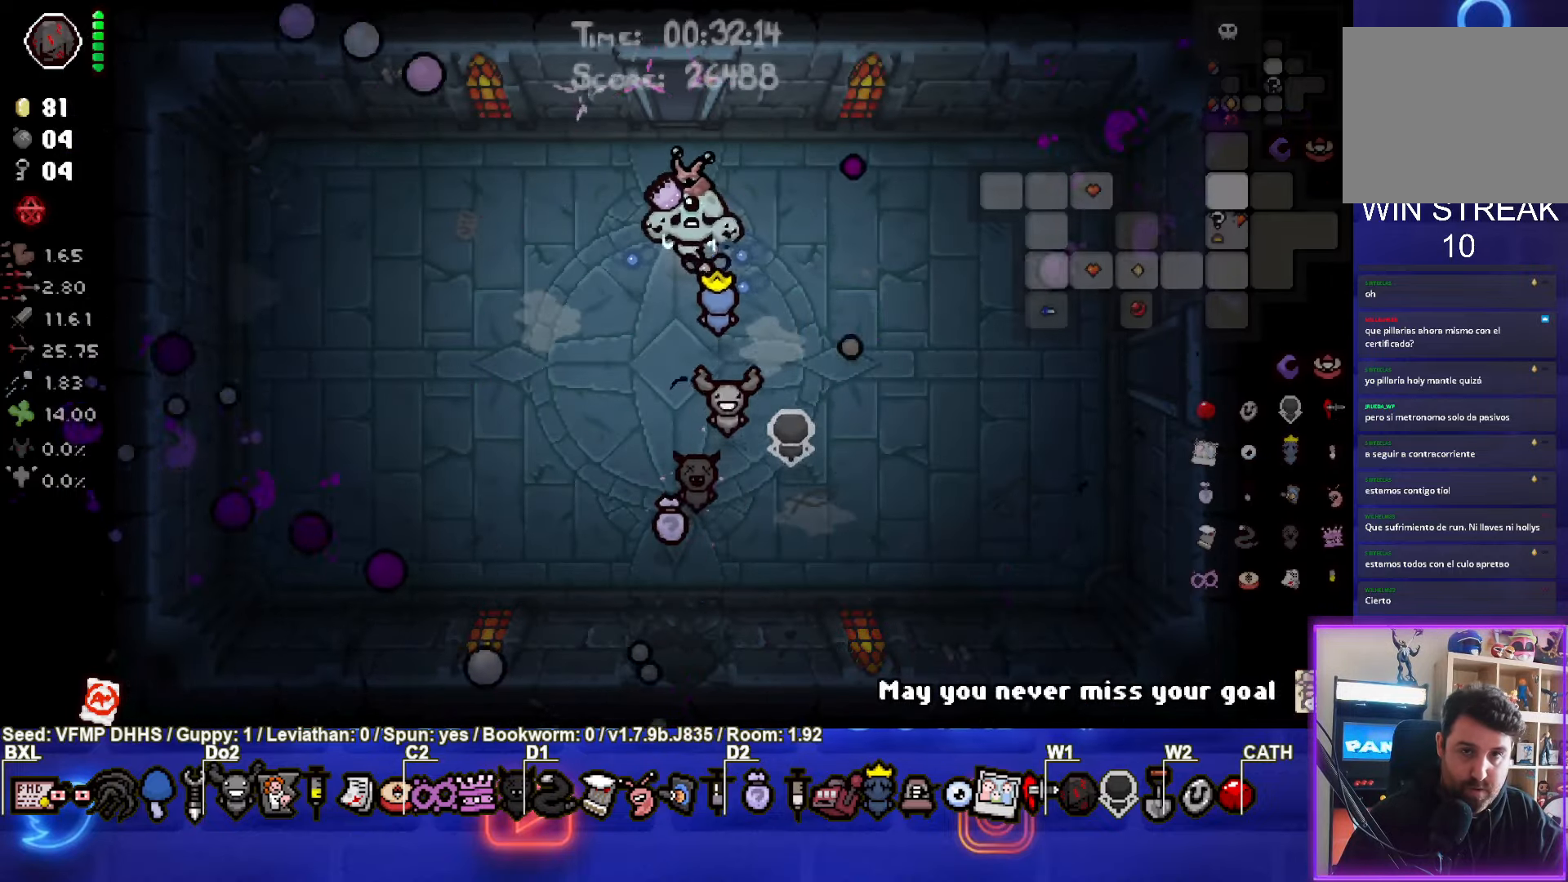
{"buttons": [], "left_stick": "up", "events": [[217, "SELECT", "up"], [467, "left_stick", "up"]]}
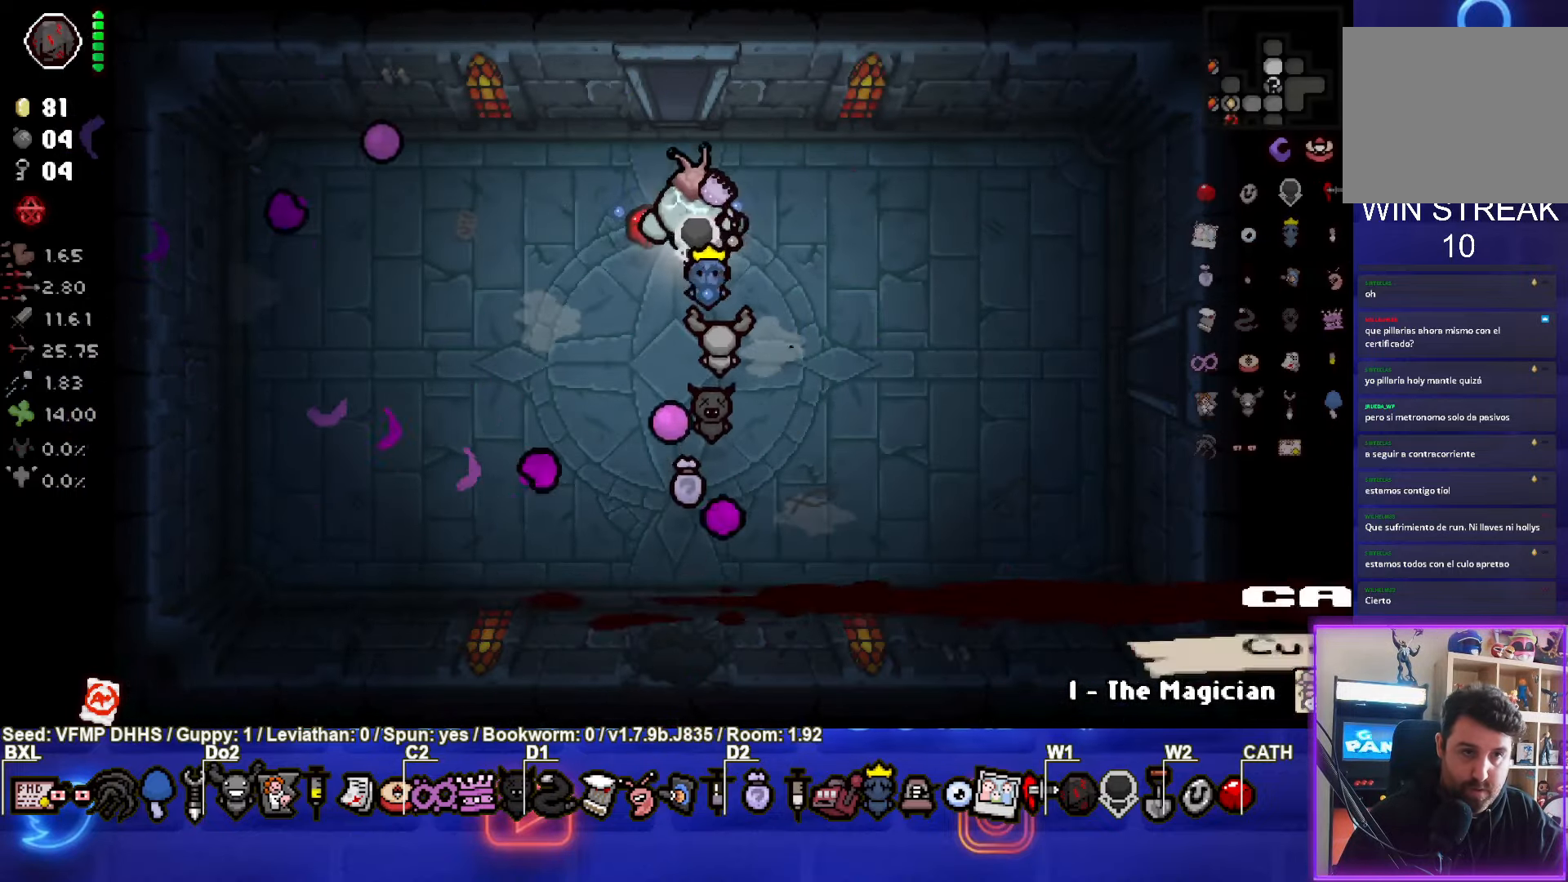
{"buttons": [], "left_stick": "center", "events": [[450, "left_stick", "center"]]}
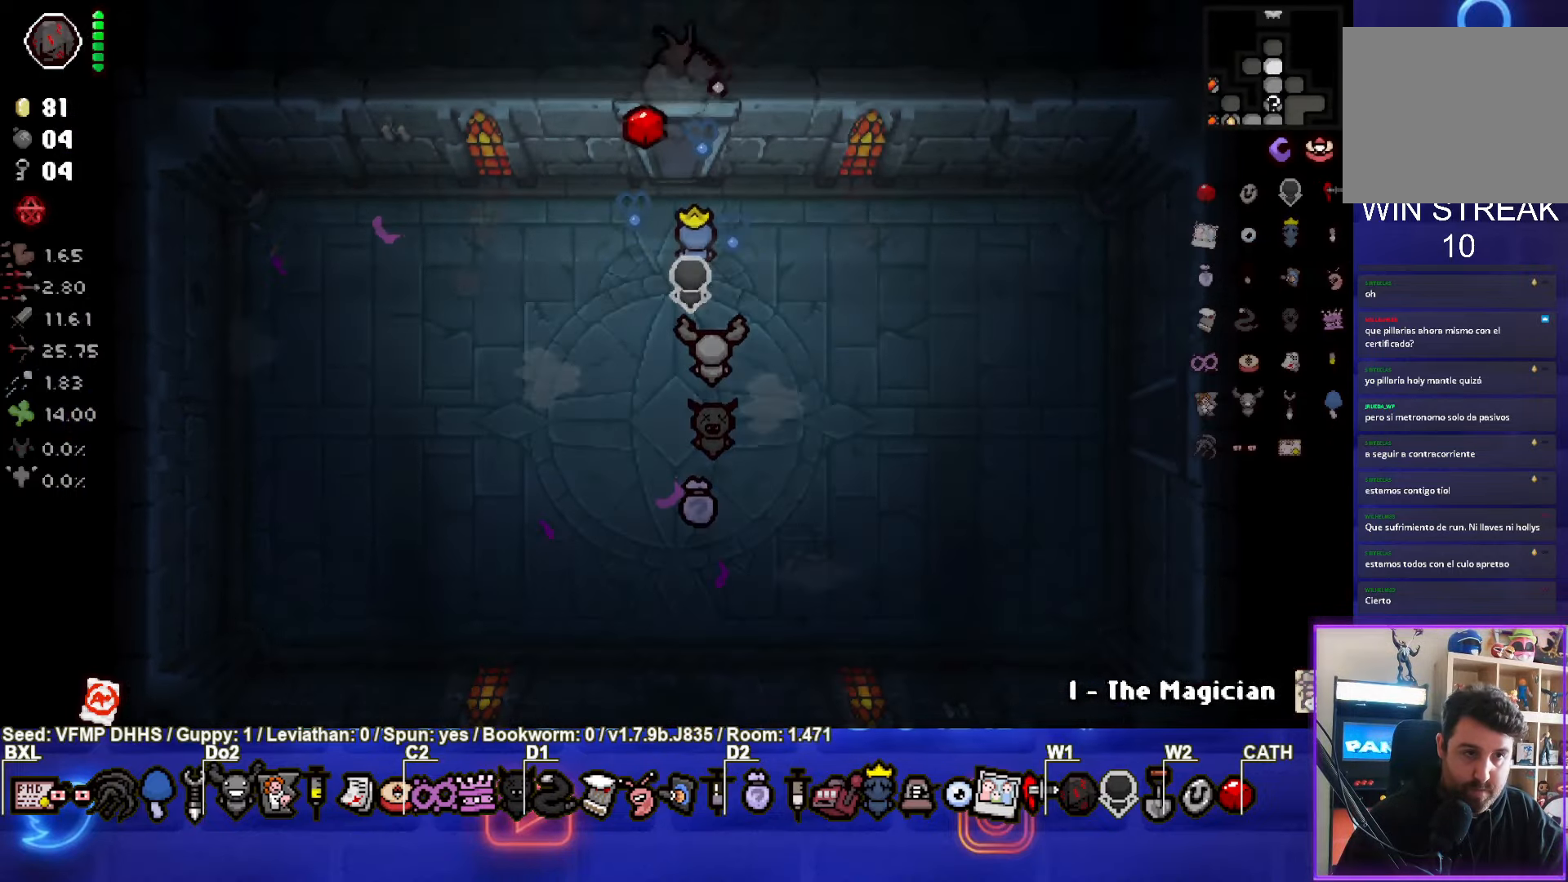
{"buttons": ["TRIANGLE"], "left_stick": "left", "events": [[117, "TRIANGLE", "down"], [300, "left_stick", "down-left"], [400, "left_stick", "left"]]}
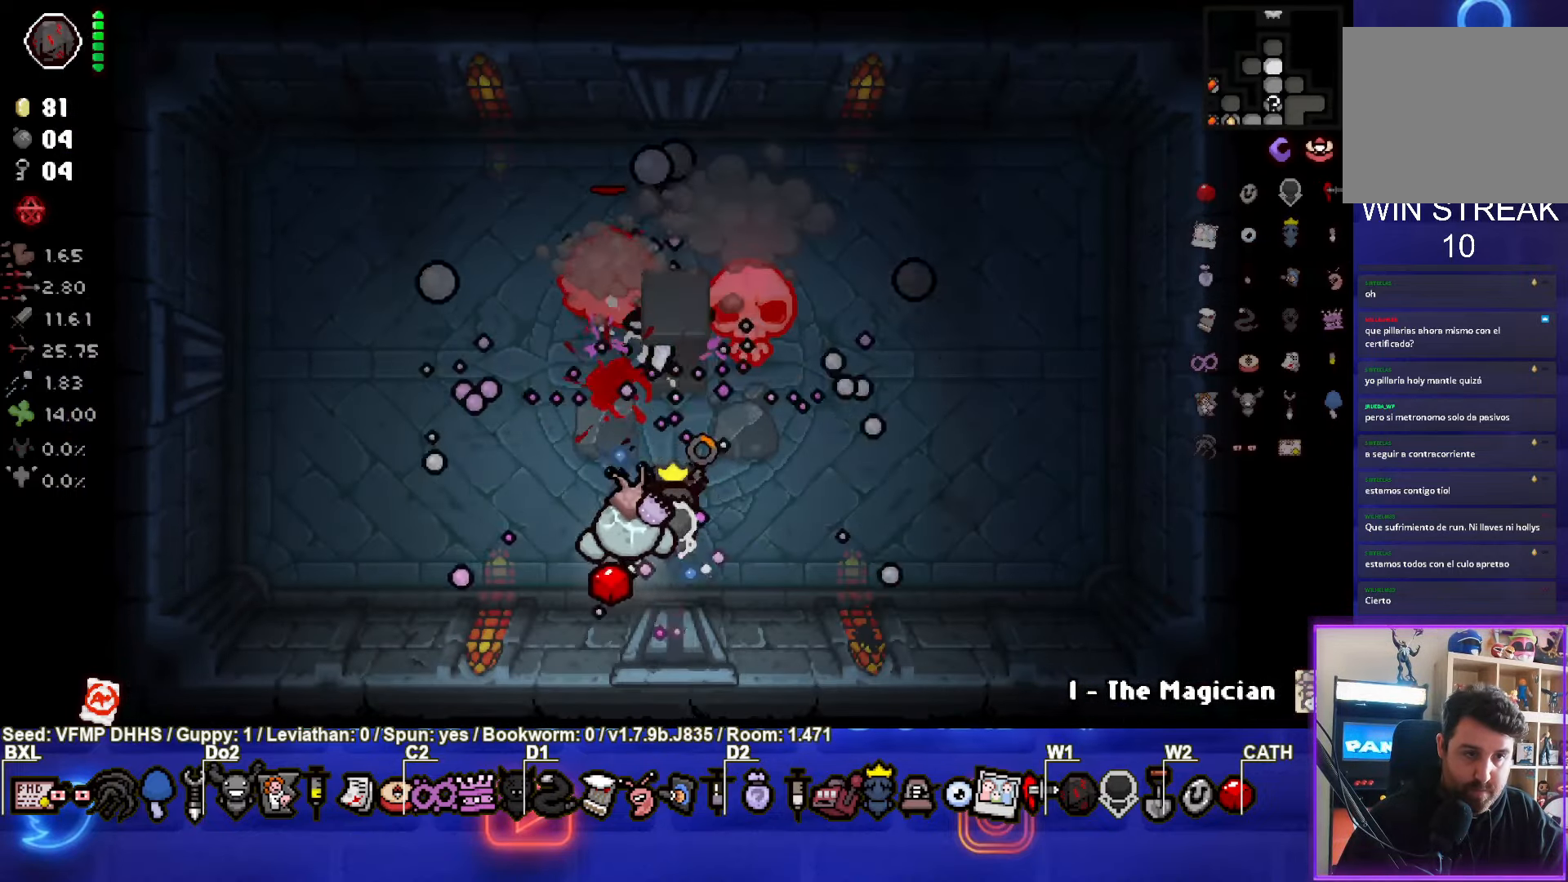
{"buttons": ["TRIANGLE"], "left_stick": "left", "events": [[33, "left_stick", "center"], [217, "left_stick", "left"]]}
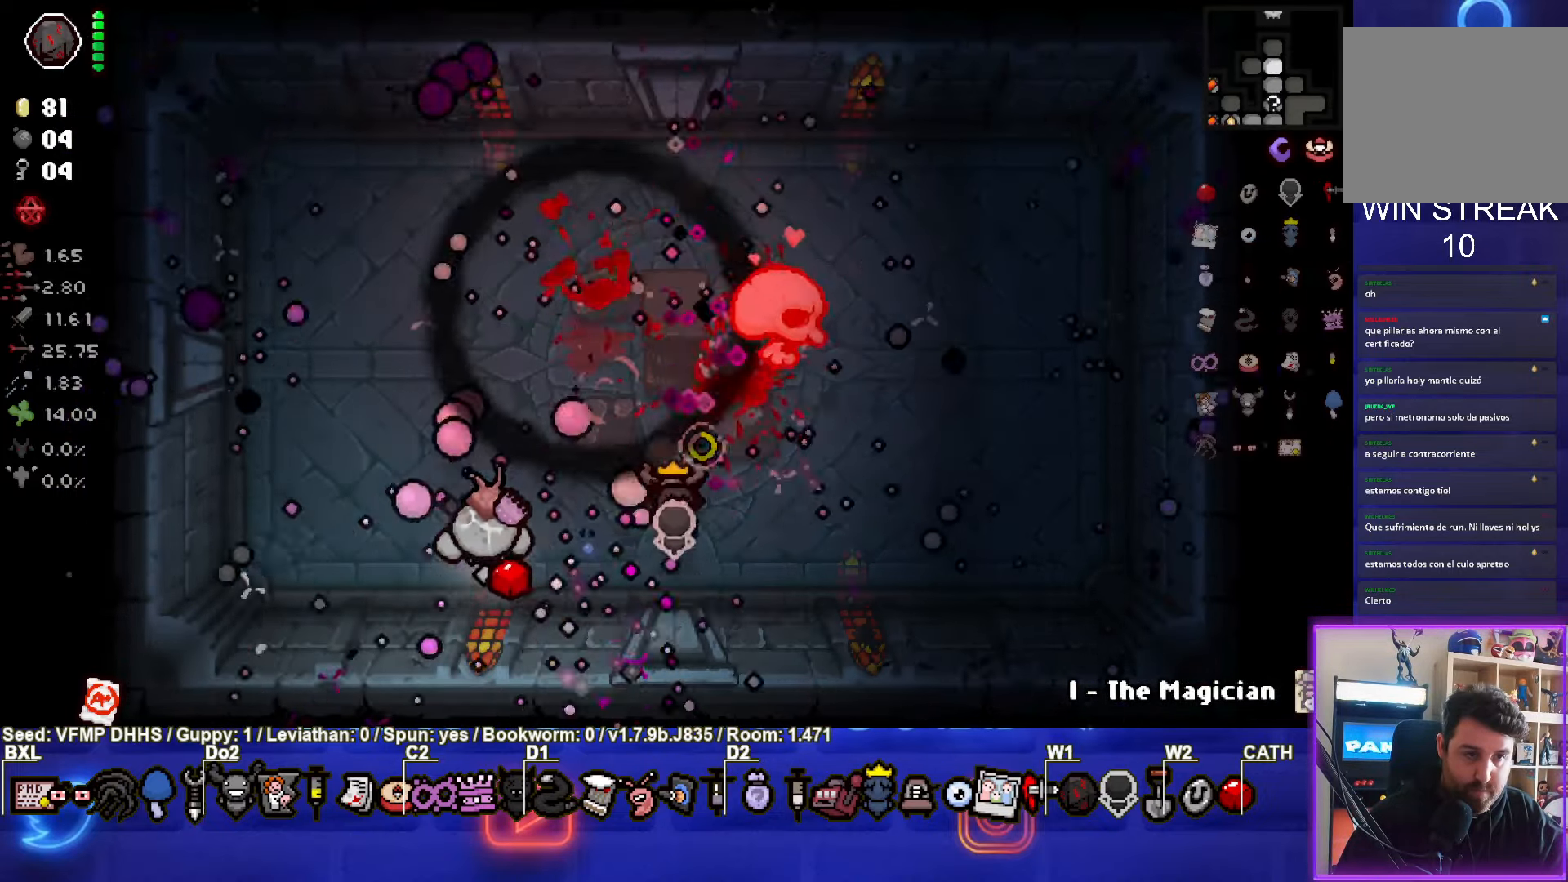
{"buttons": [], "left_stick": "up-left", "events": [[233, "TRIANGLE", "up"], [500, "left_stick", "up-left"]]}
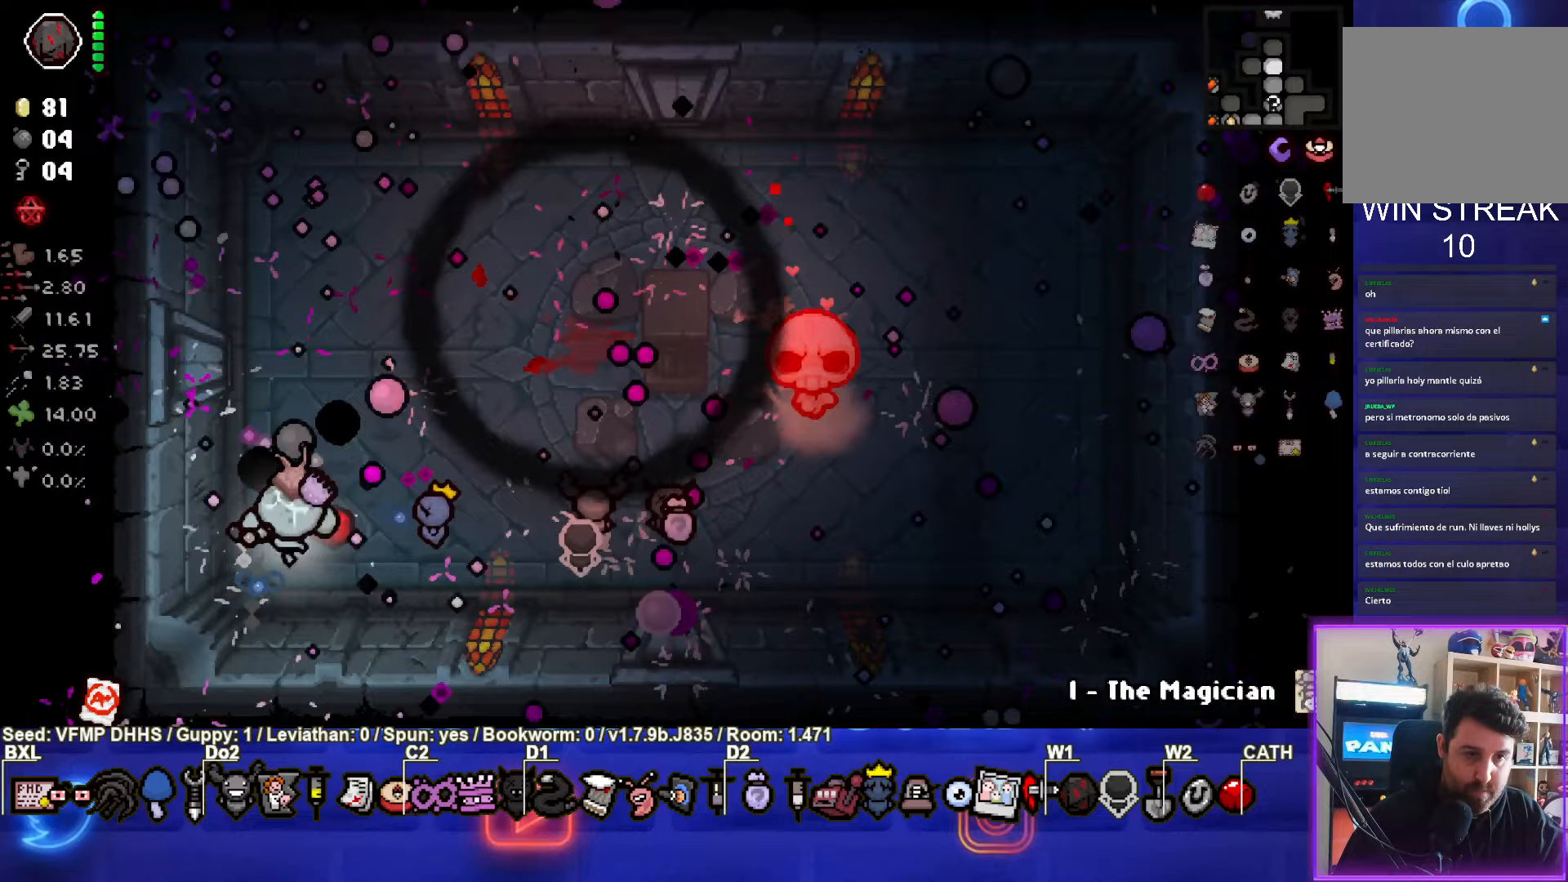
{"buttons": [], "left_stick": "center", "events": [[67, "CIRCLE", "down"], [333, "left_stick", "center"], [383, "CIRCLE", "up"]]}
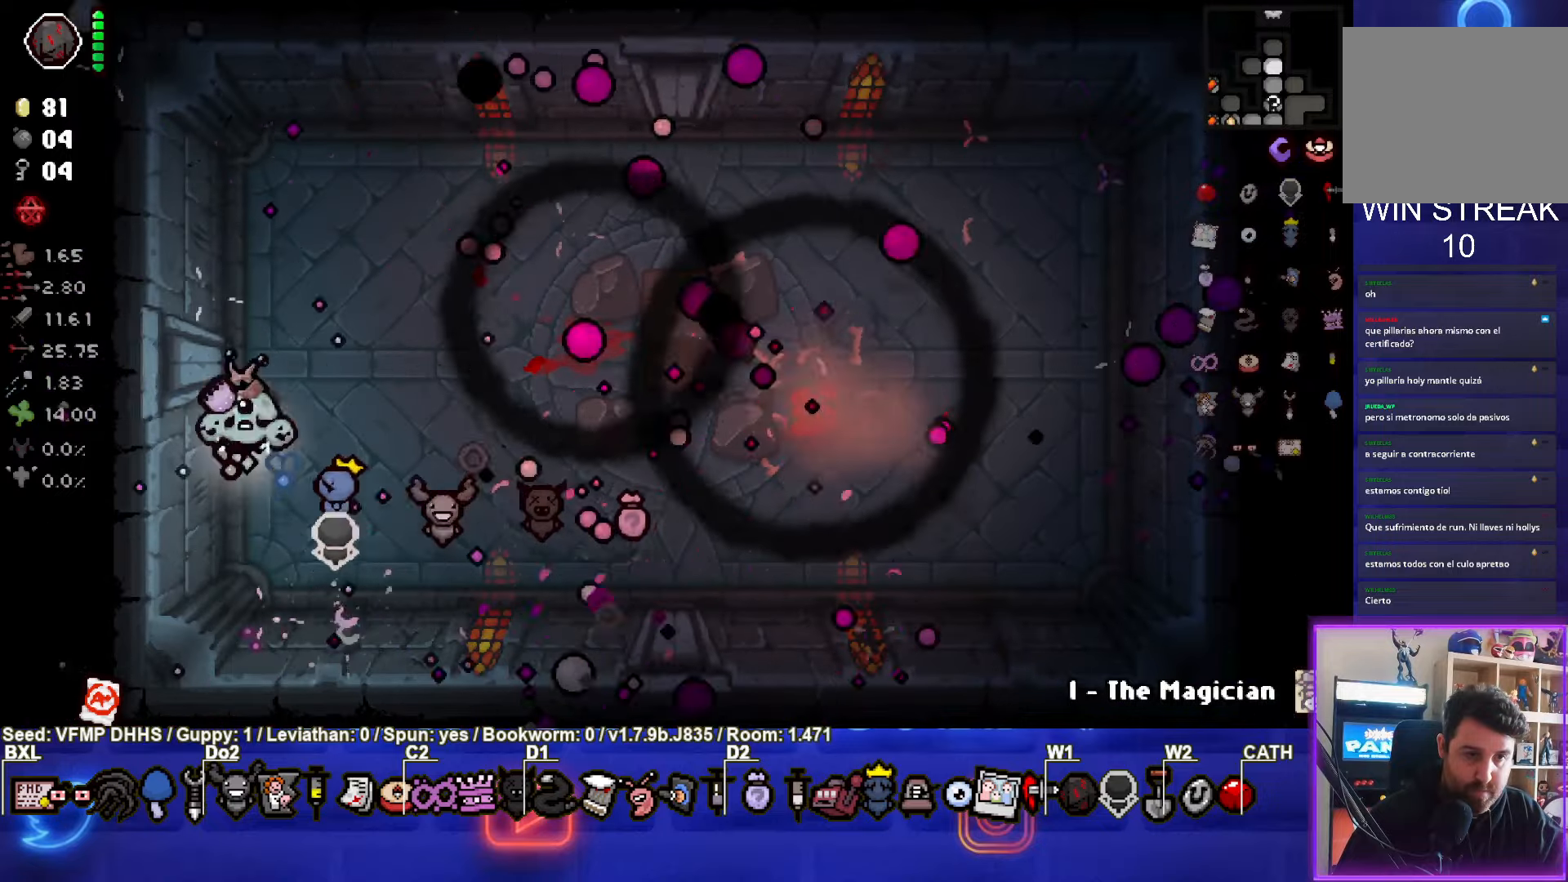
{"buttons": [], "left_stick": "up-right", "events": [[350, "left_stick", "up"], [450, "left_stick", "up-right"]]}
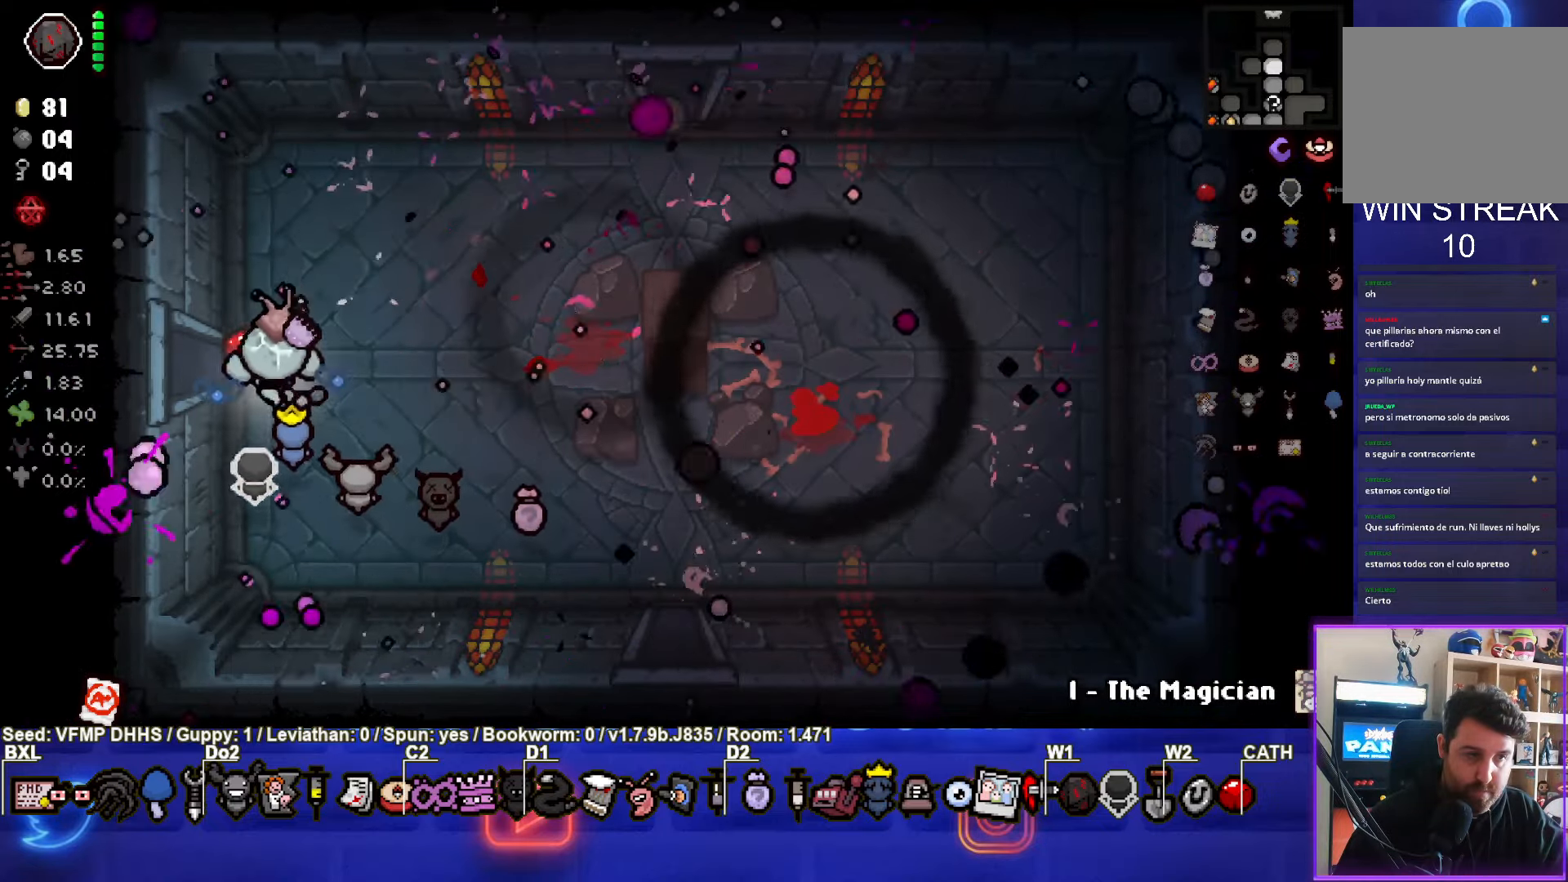
{"buttons": [], "left_stick": "up-right", "events": []}
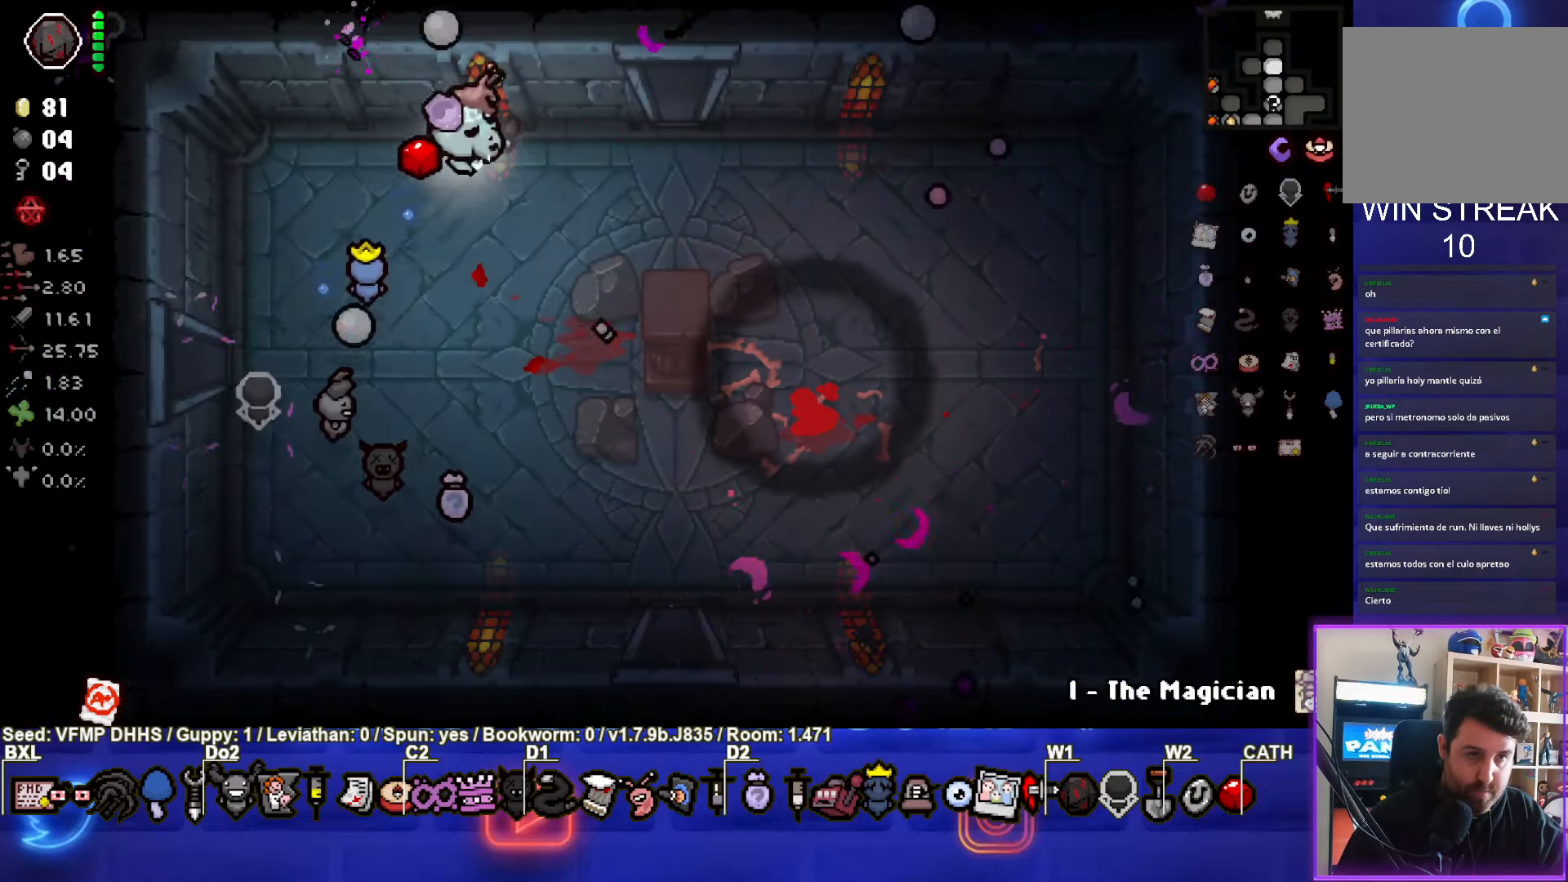
{"buttons": [], "left_stick": "up", "events": [[250, "left_stick", "up"]]}
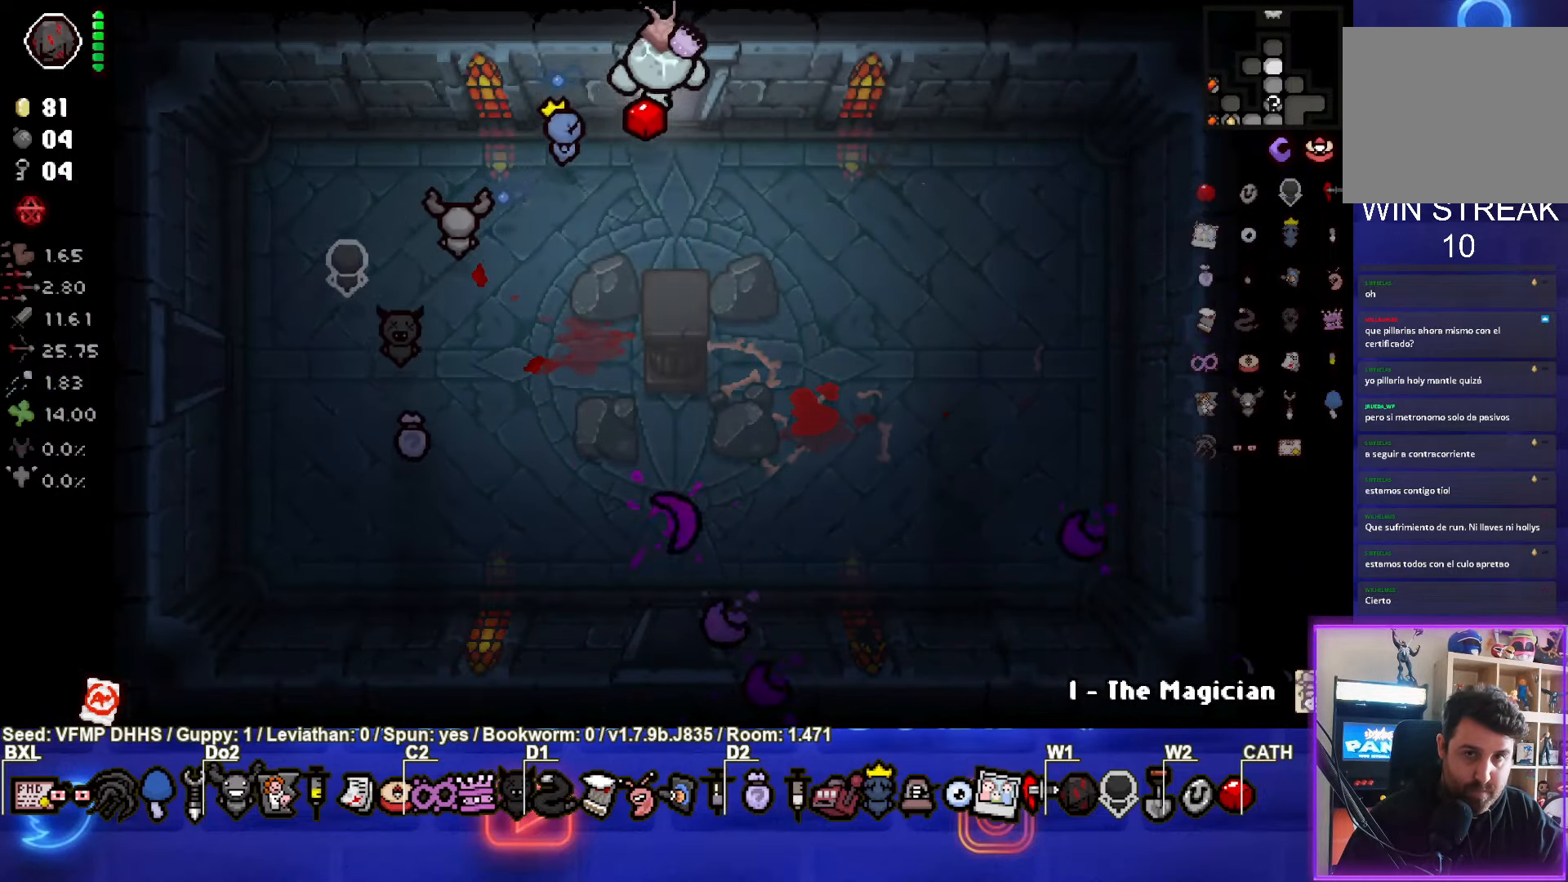
{"buttons": [], "left_stick": "center", "events": [[200, "left_stick", "center"]]}
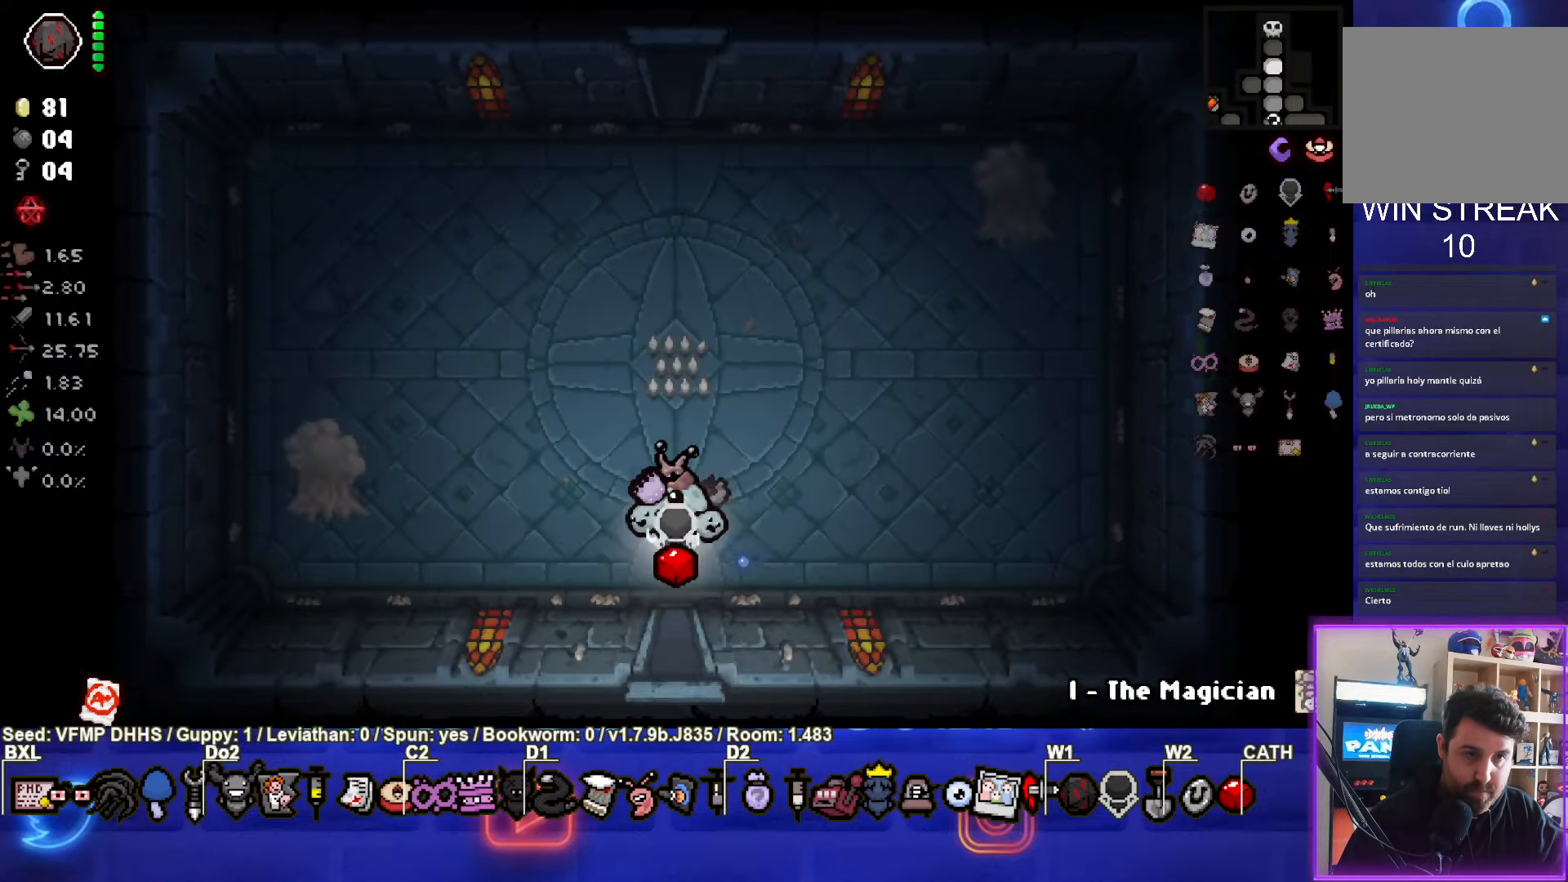
{"buttons": ["SQUARE"], "left_stick": "up-left", "events": [[50, "left_stick", "down-left"], [150, "TRIANGLE", "down"], [367, "left_stick", "up-left"], [400, "SQUARE", "down"], [467, "TRIANGLE", "up"]]}
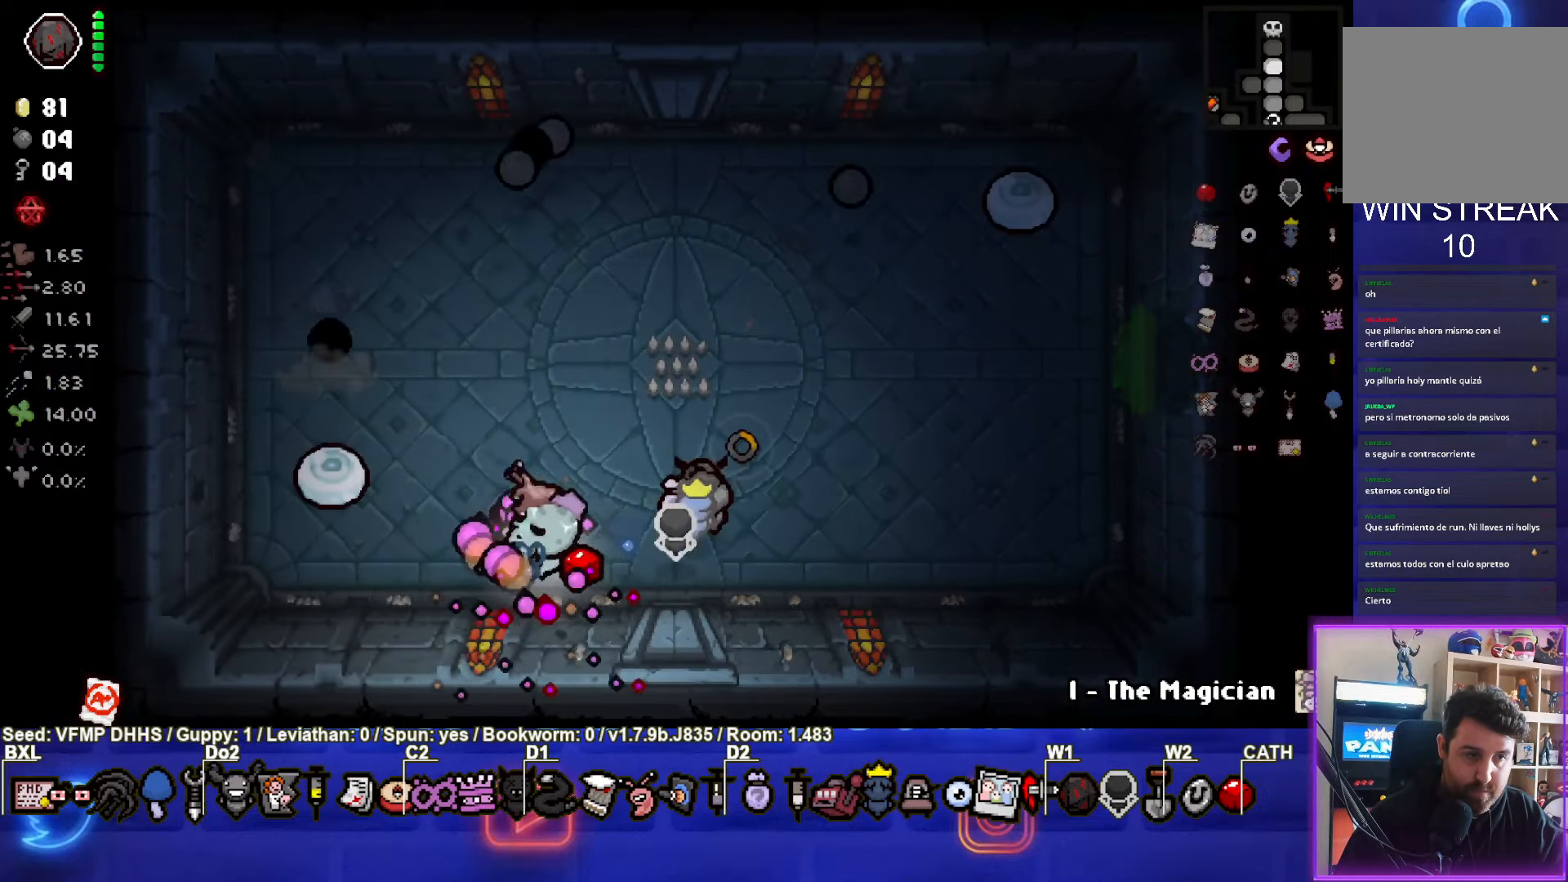
{"buttons": ["SQUARE"], "left_stick": "right", "events": [[167, "left_stick", "up"], [300, "left_stick", "up-right"], [433, "left_stick", "right"]]}
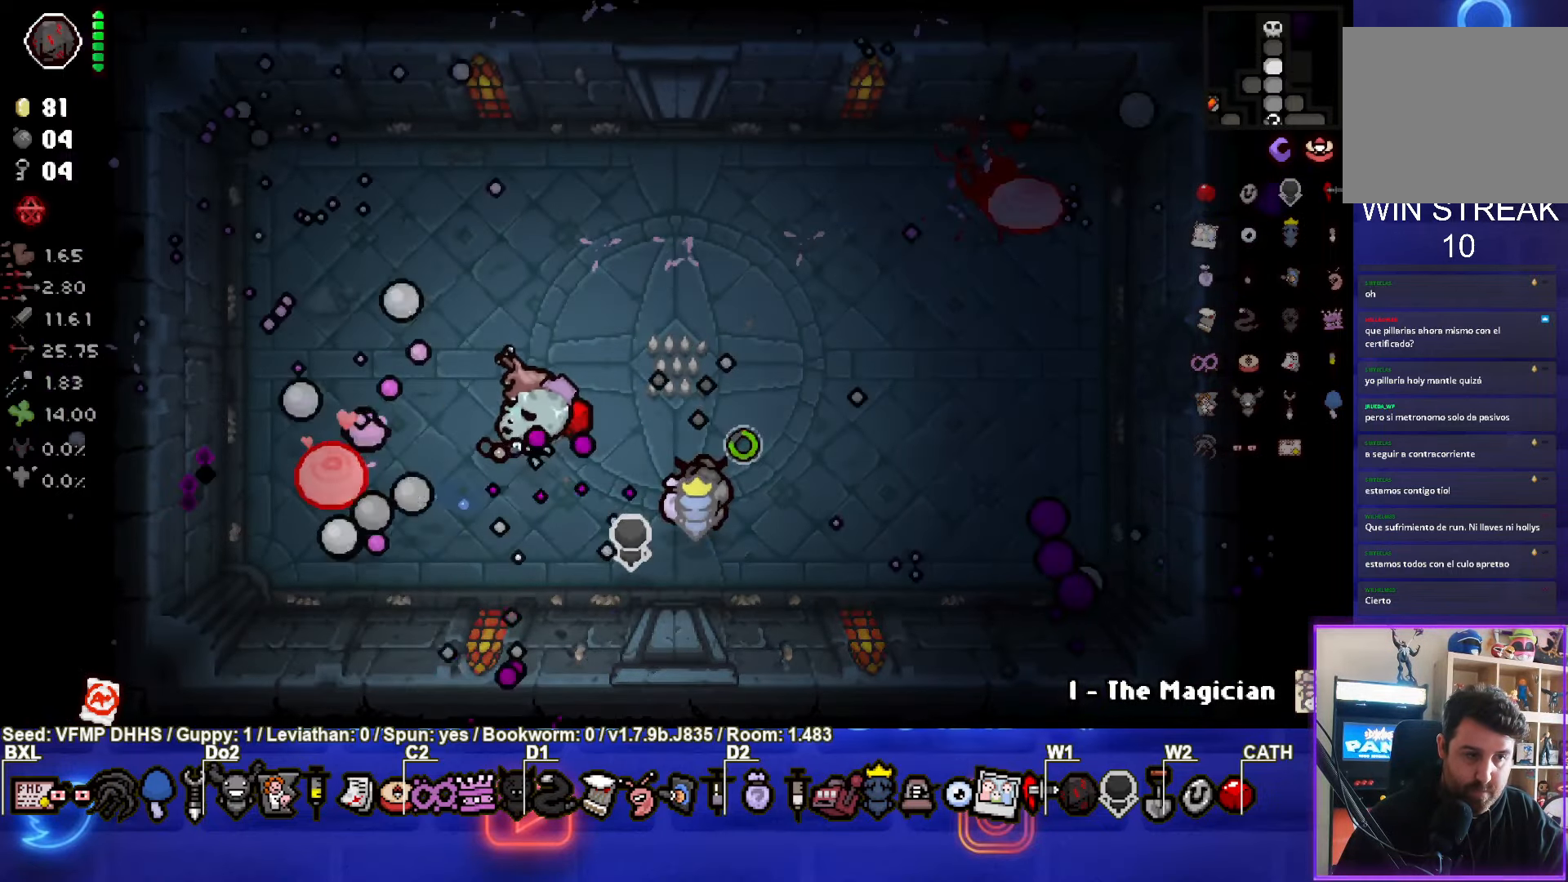
{"buttons": ["CIRCLE"], "left_stick": "up", "events": [[200, "TRIANGLE", "down"], [250, "SQUARE", "up"], [300, "CIRCLE", "down"], [367, "TRIANGLE", "up"], [367, "left_stick", "up"]]}
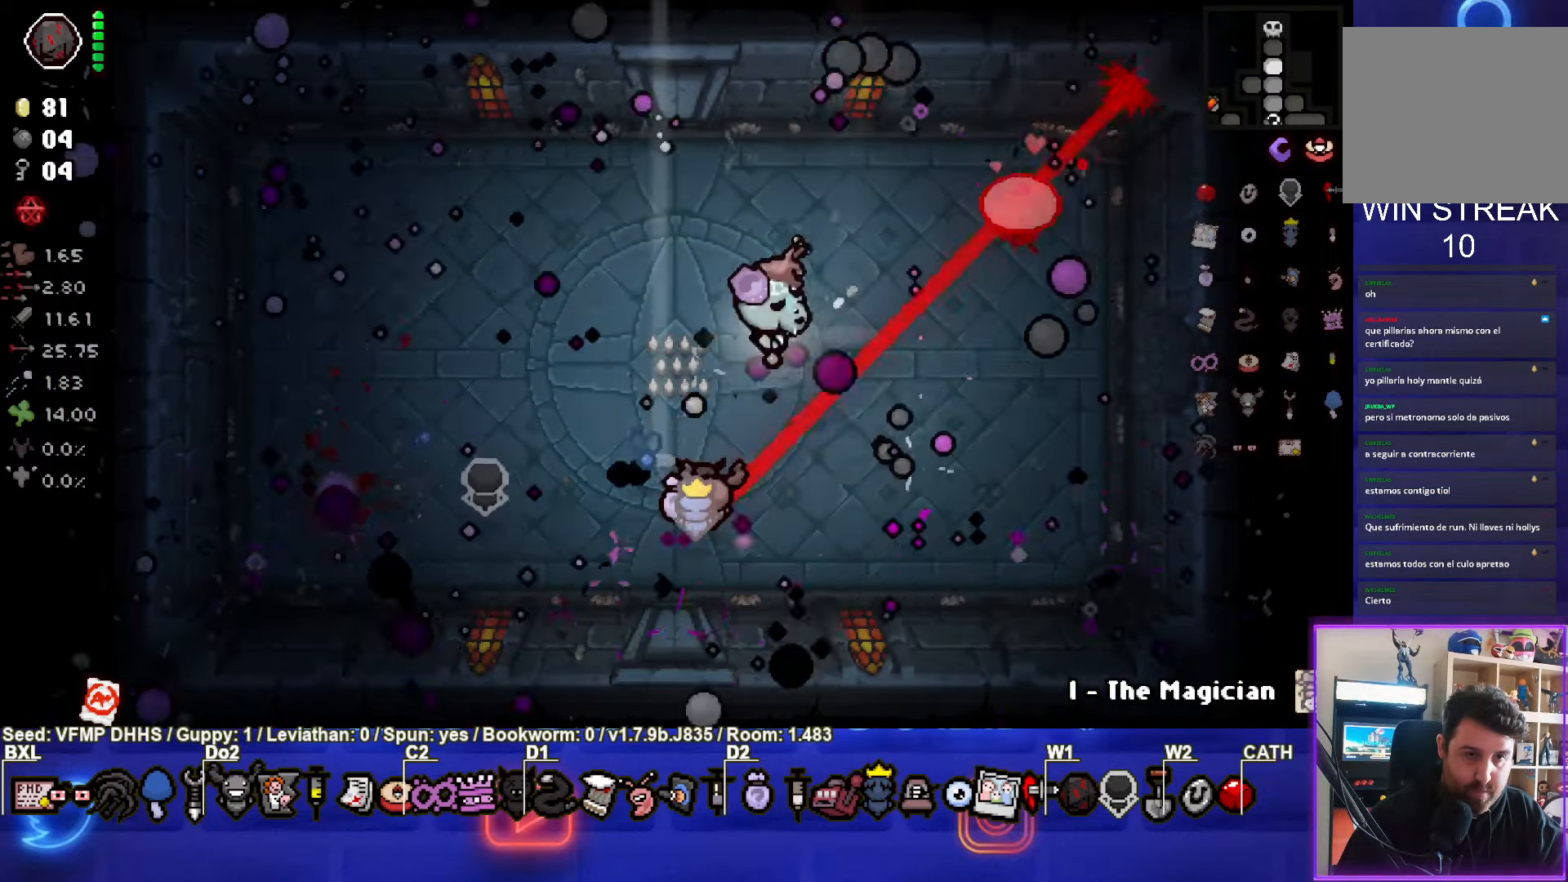
{"buttons": ["CIRCLE"], "left_stick": "left", "events": [[400, "left_stick", "left"]]}
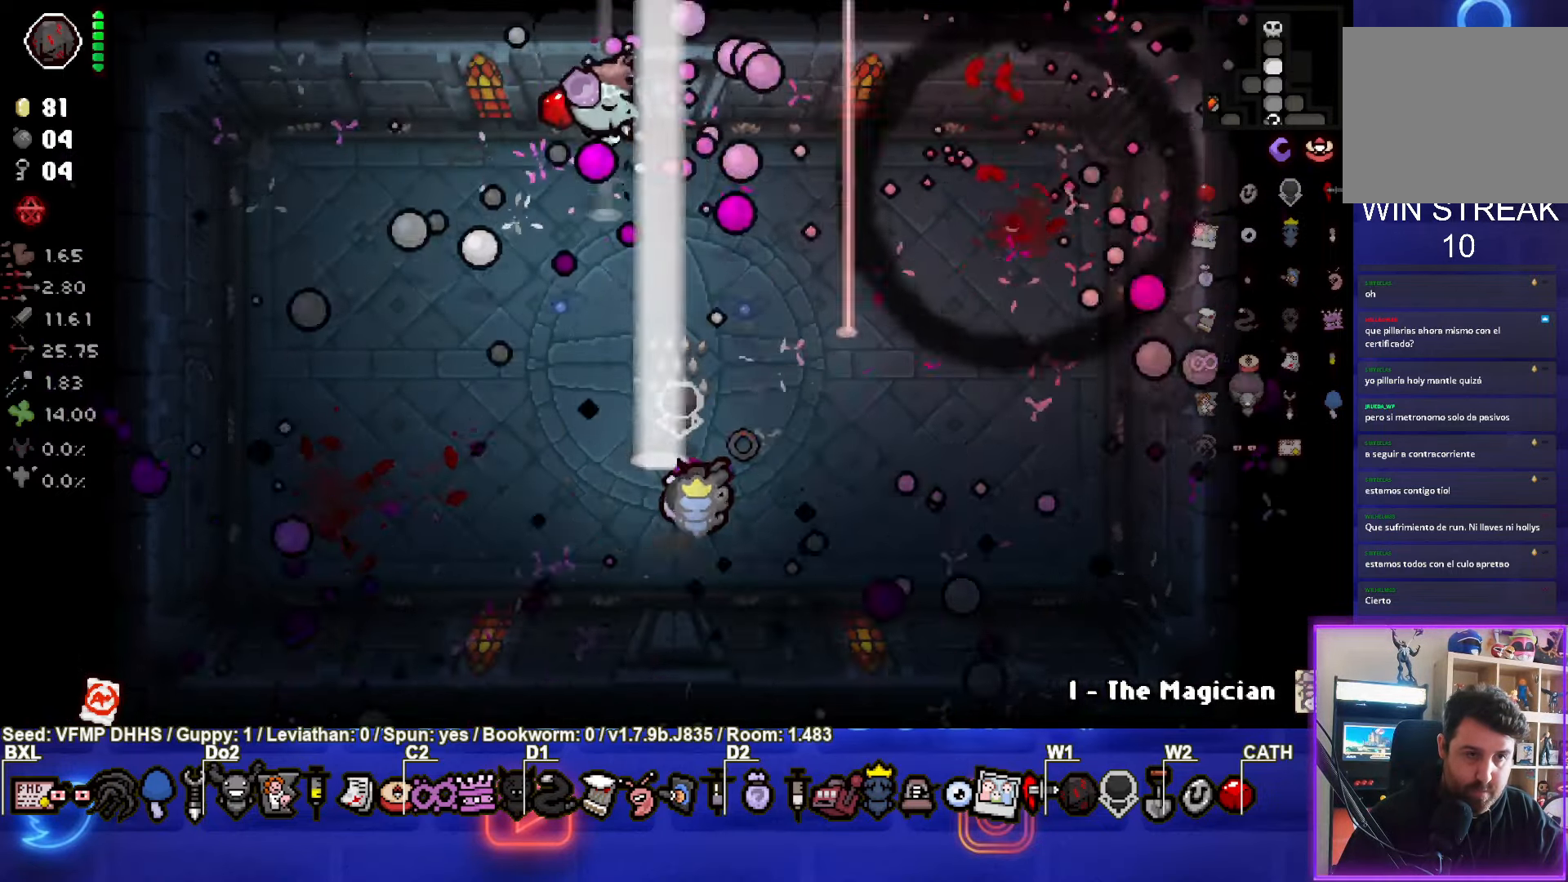
{"buttons": ["CIRCLE"], "left_stick": "left", "events": []}
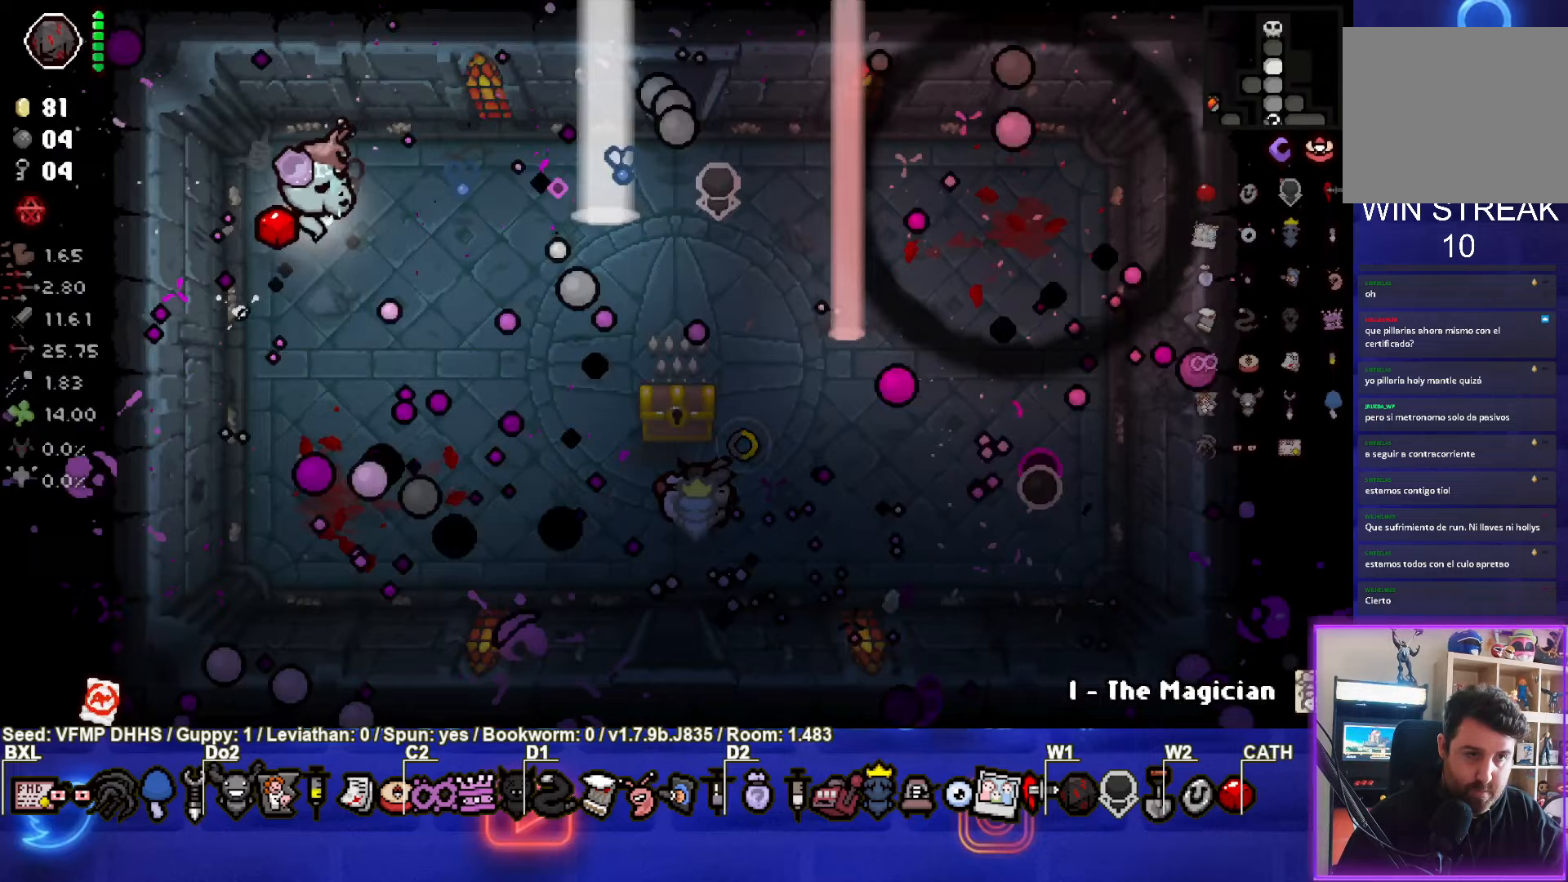
{"buttons": [], "left_stick": "right", "events": [[17, "CIRCLE", "up"], [50, "left_stick", "down"], [367, "left_stick", "right"]]}
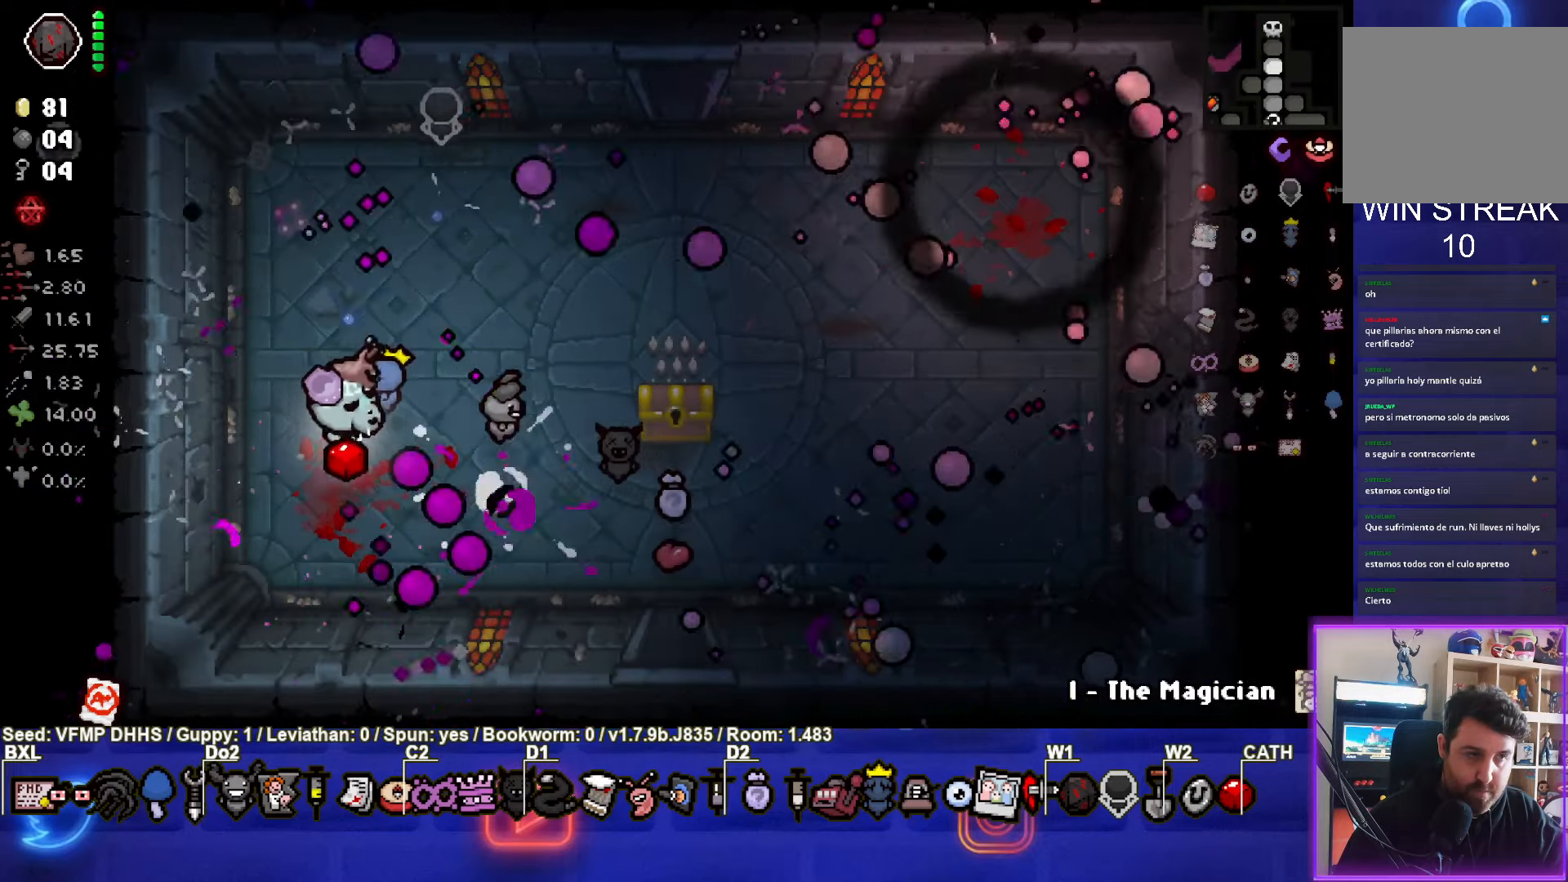
{"buttons": [], "left_stick": "down", "events": [[183, "left_stick", "center"], [300, "left_stick", "right"], [383, "left_stick", "center"], [467, "left_stick", "down"]]}
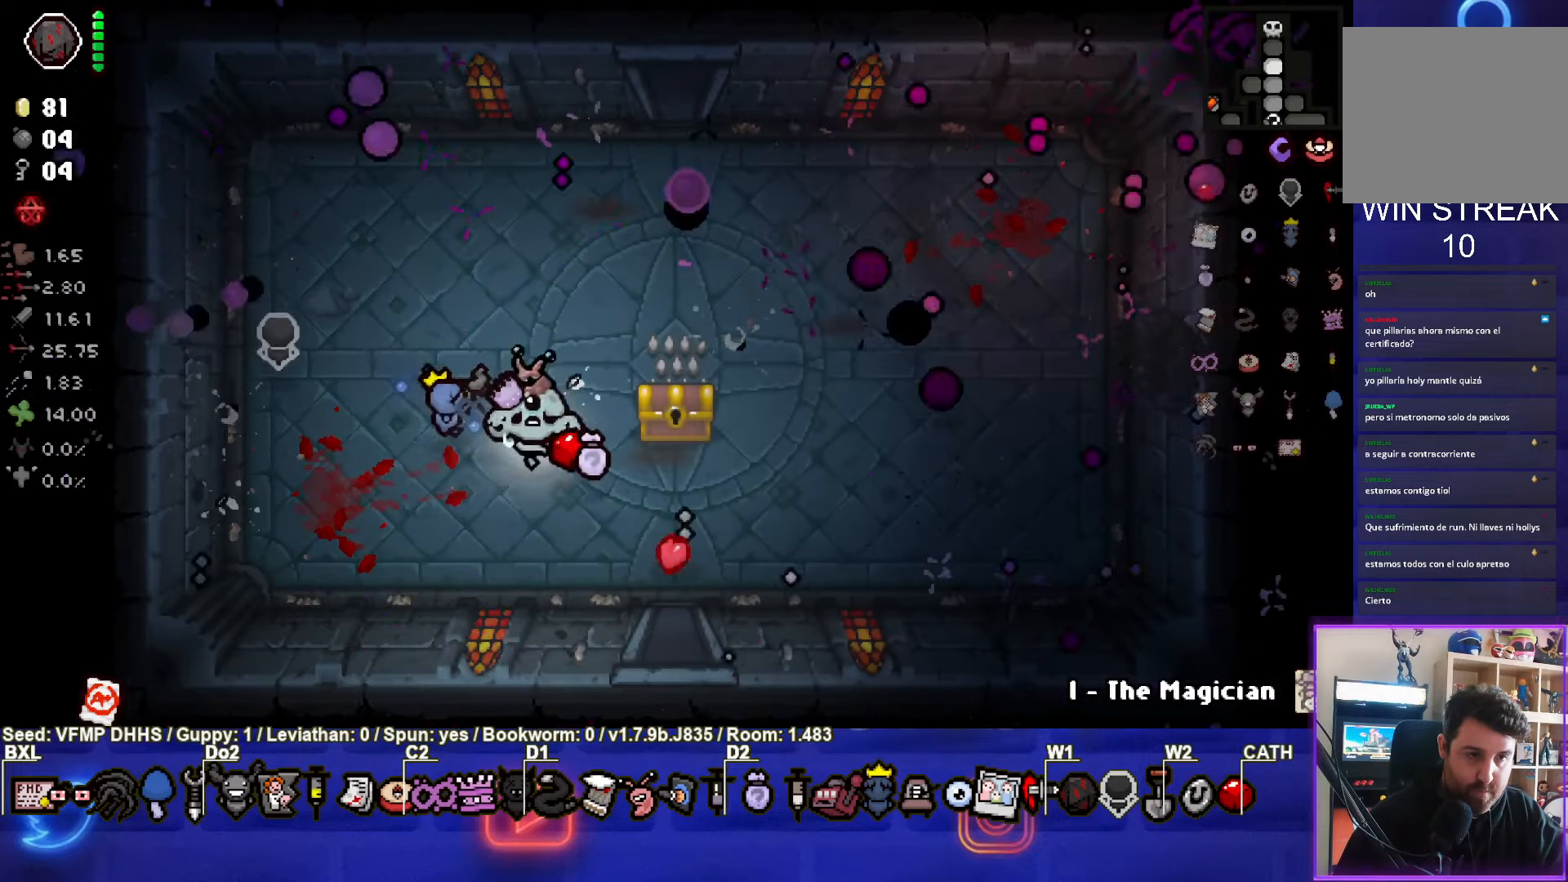
{"buttons": [], "left_stick": "right", "events": [[333, "left_stick", "right"]]}
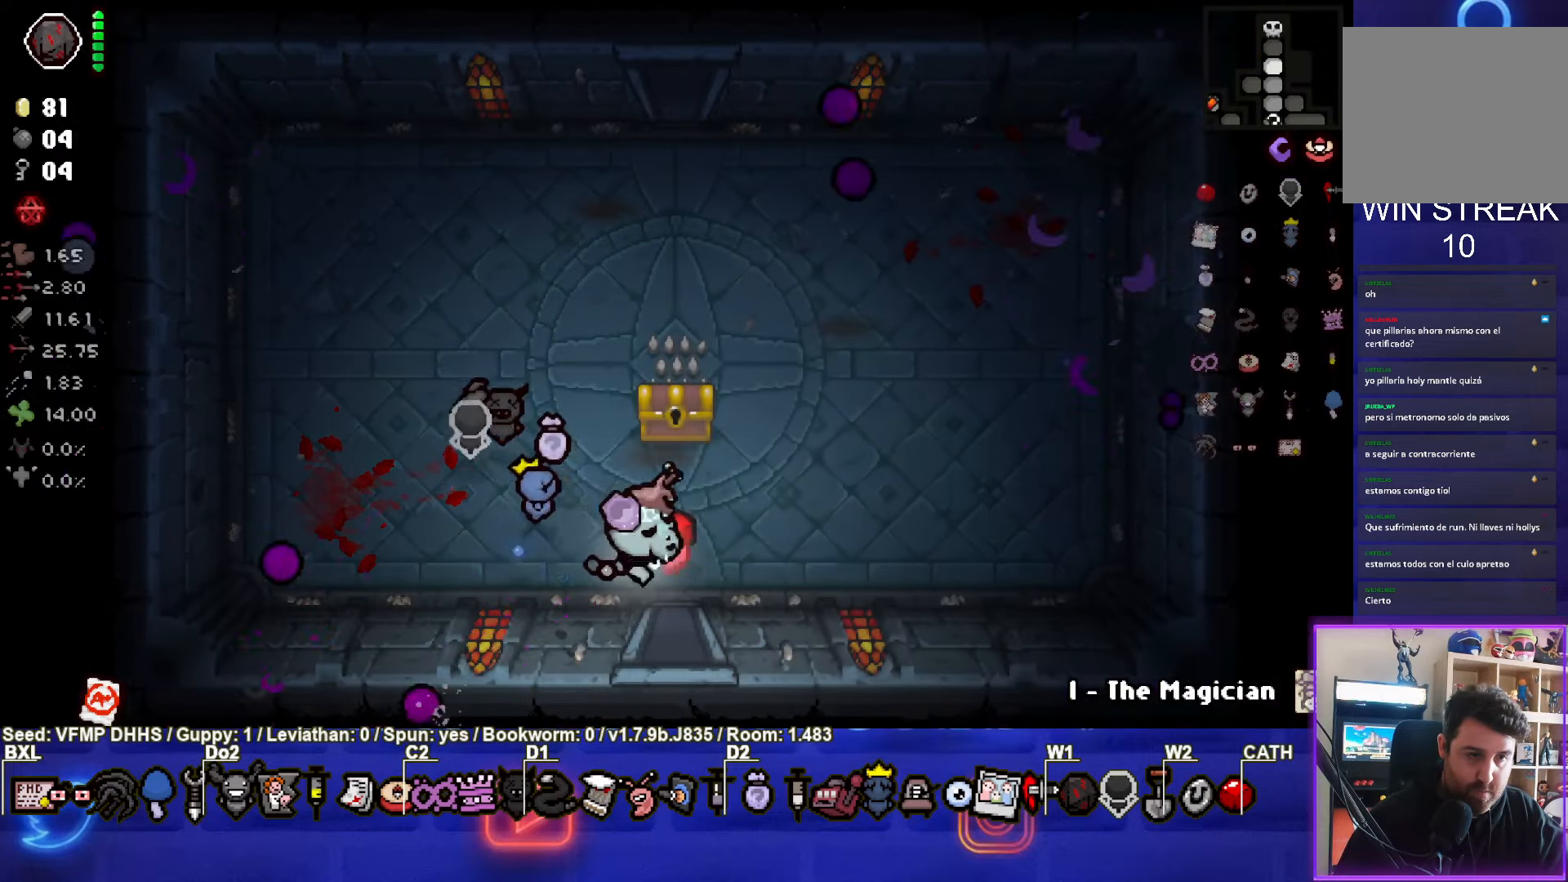
{"buttons": [], "left_stick": "down-left", "events": [[50, "left_stick", "up"], [383, "left_stick", "down-left"]]}
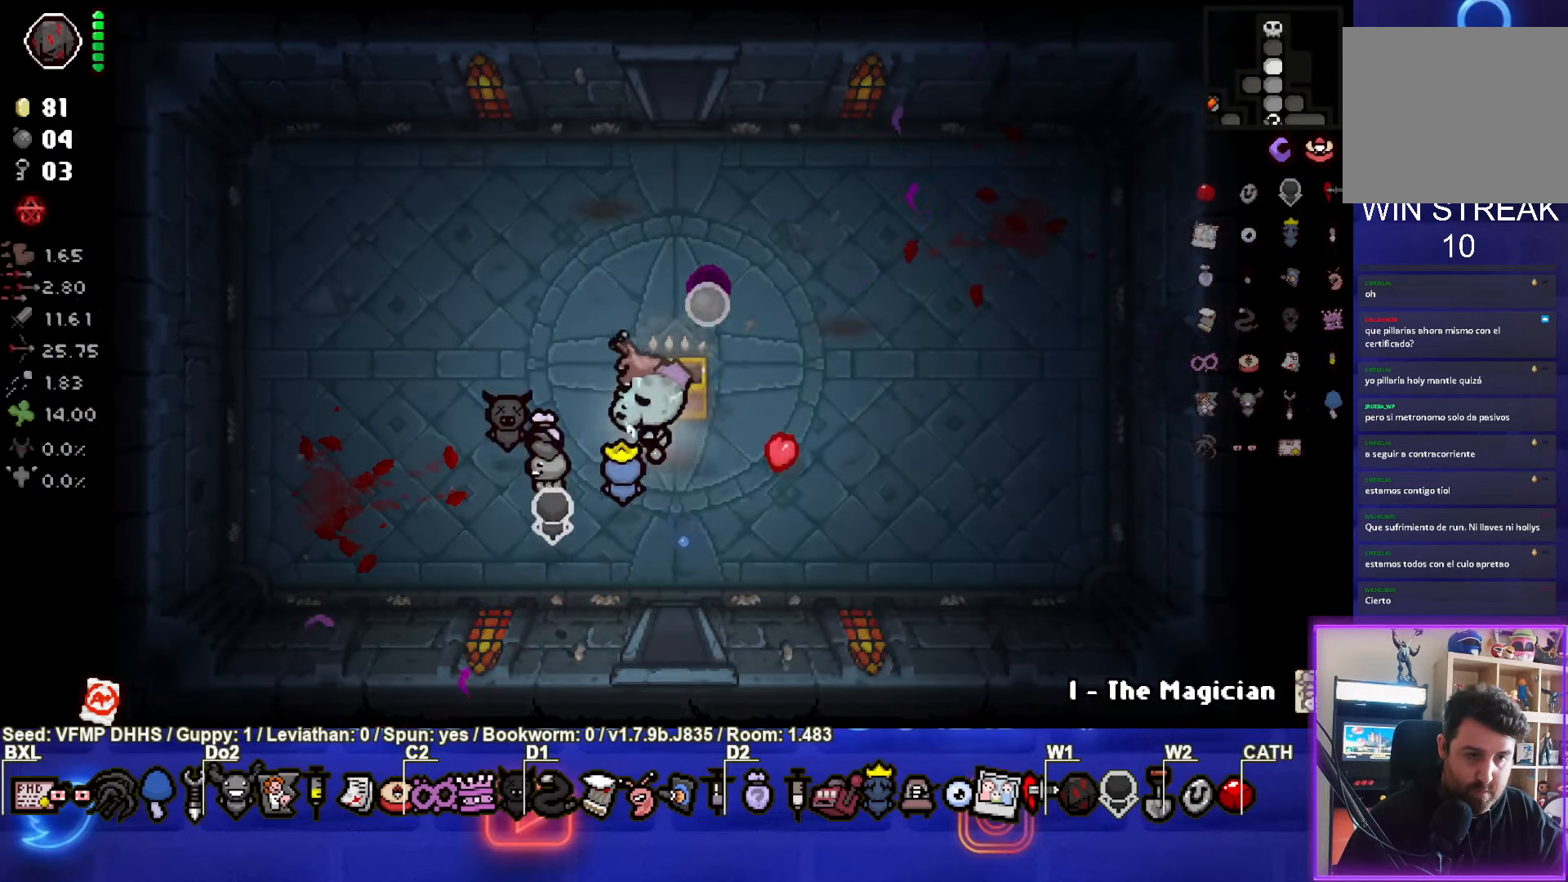
{"buttons": [], "left_stick": "center", "events": [[117, "left_stick", "center"]]}
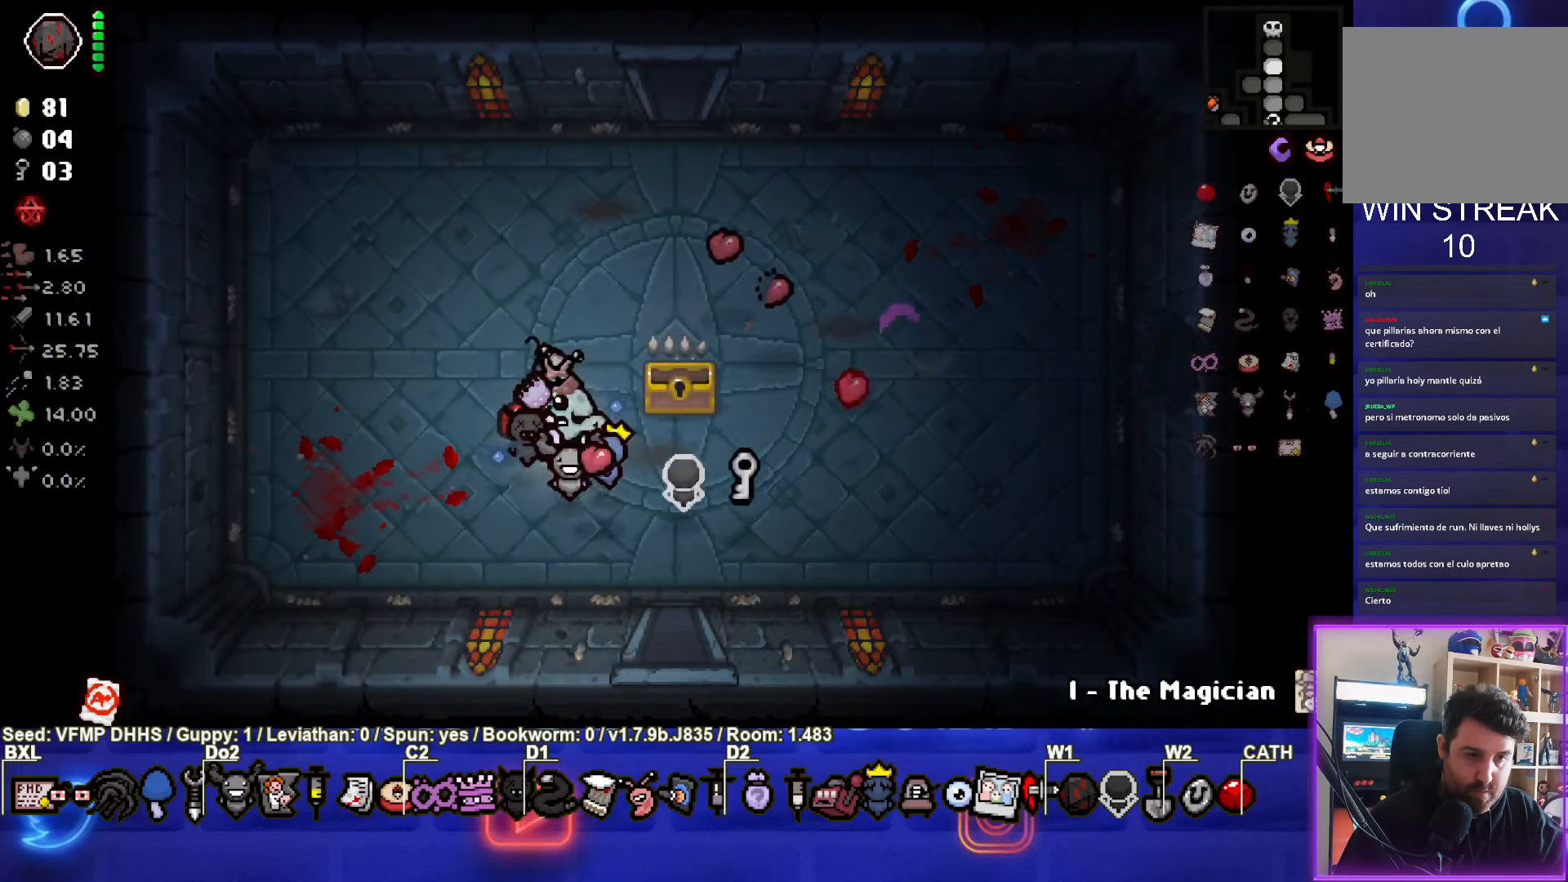
{"buttons": [], "left_stick": "down-right", "events": [[117, "left_stick", "up"], [433, "left_stick", "down-right"]]}
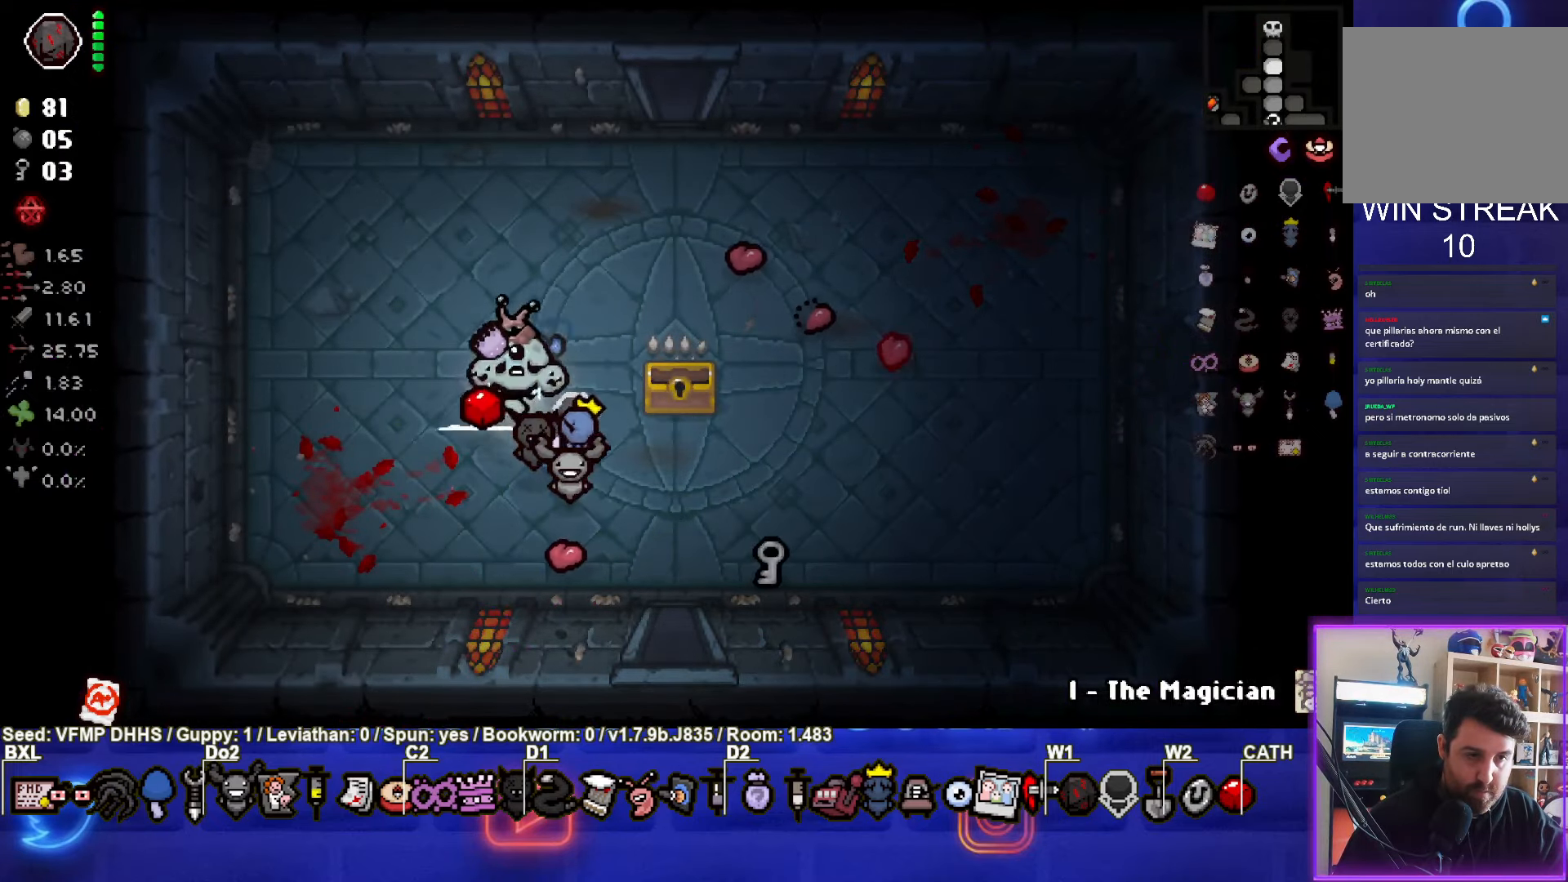
{"buttons": [], "left_stick": "right", "events": [[383, "left_stick", "right"]]}
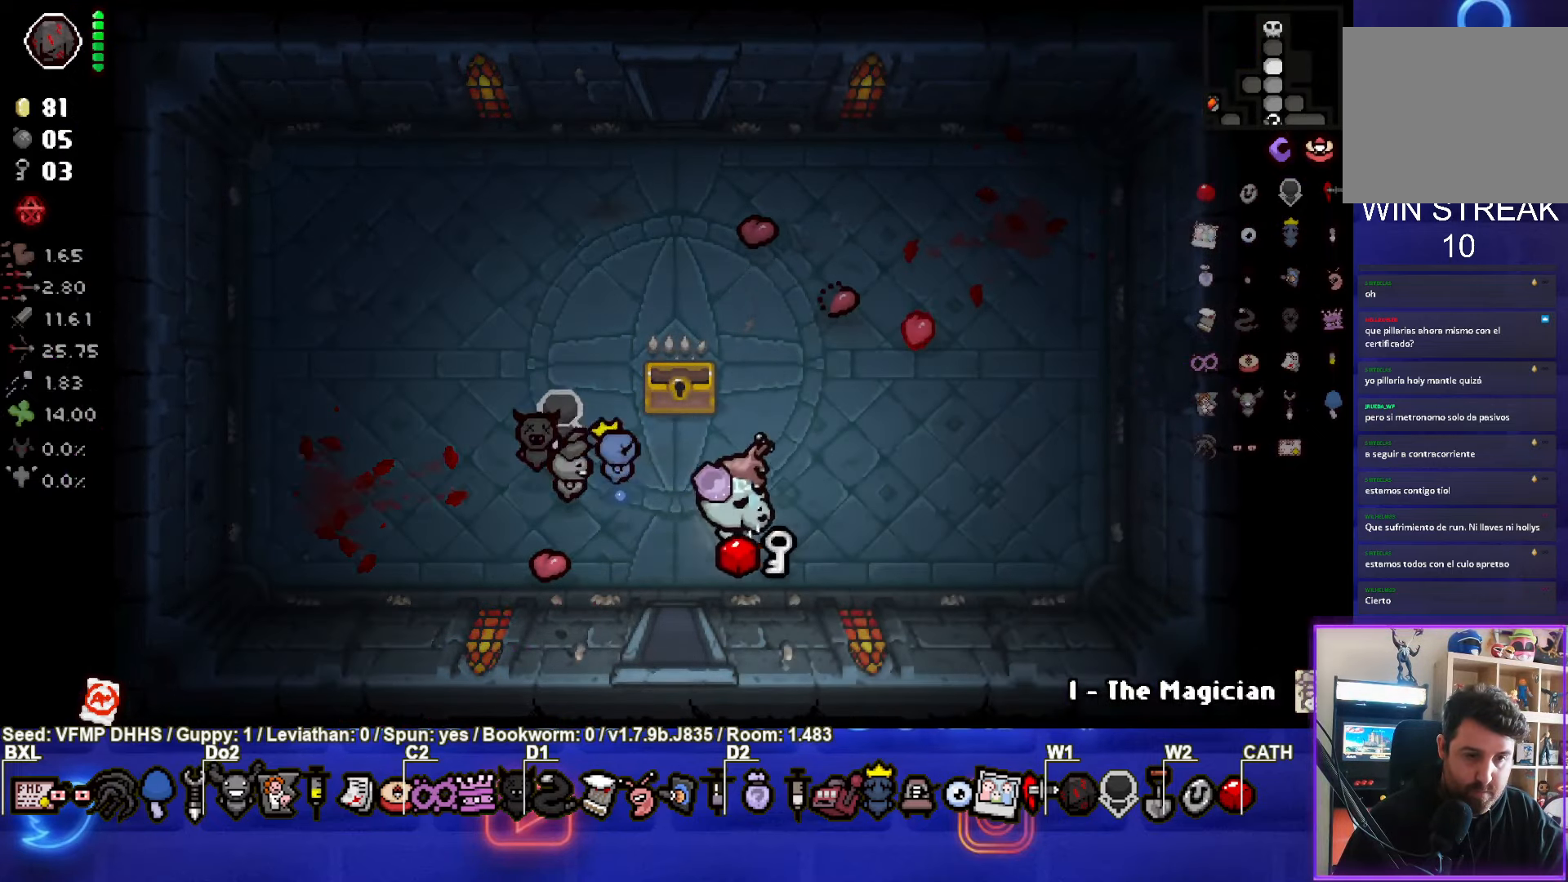
{"buttons": [], "left_stick": "up-right", "events": [[67, "left_stick", "up-right"]]}
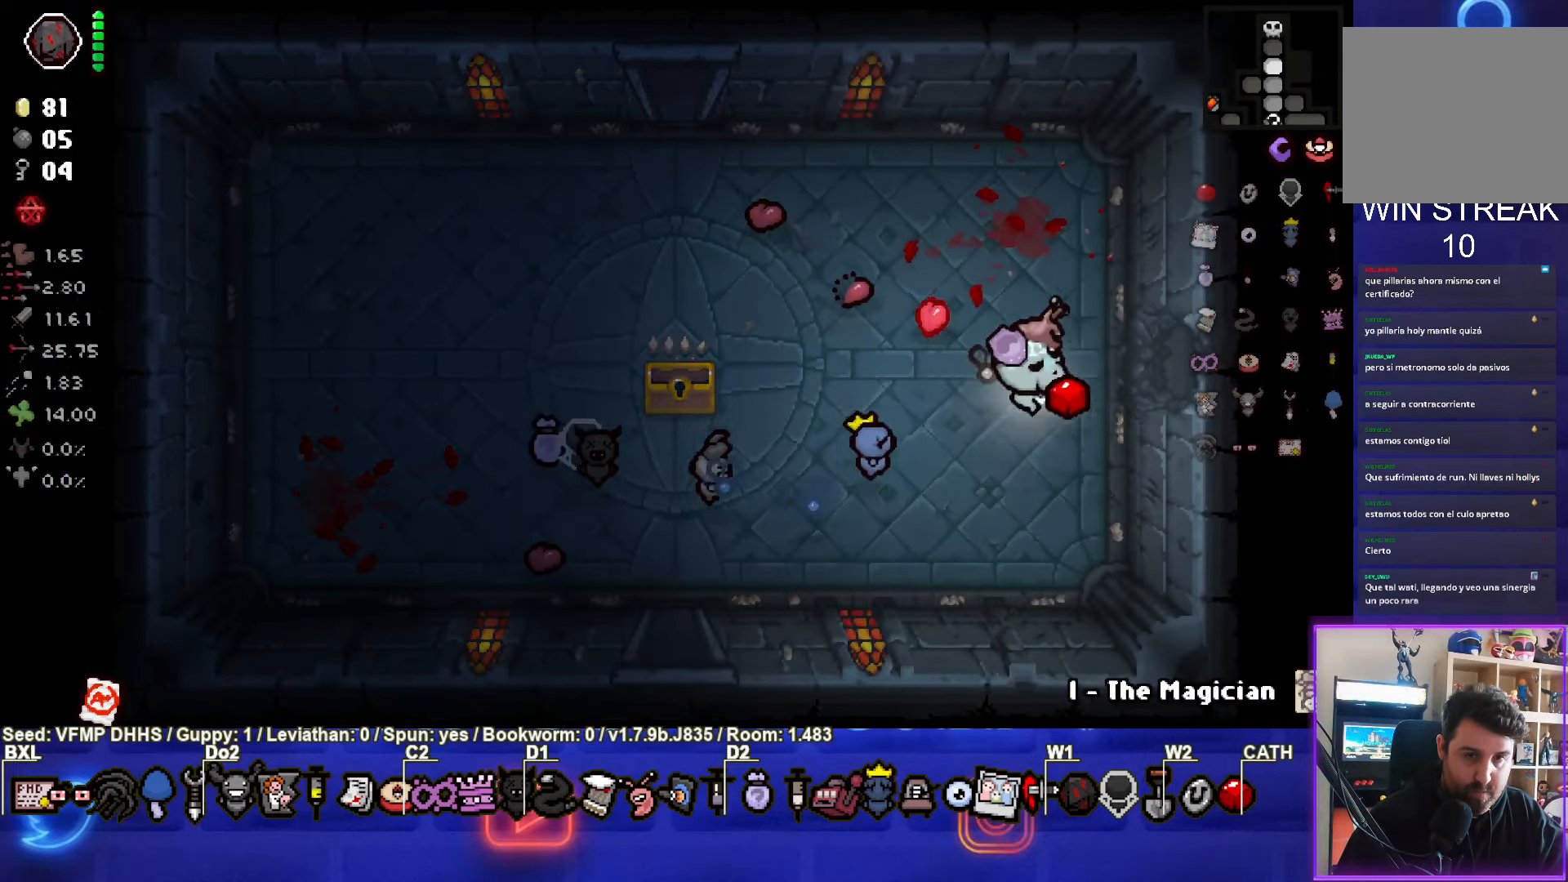
{"buttons": [], "left_stick": "center", "events": [[133, "left_stick", "right"], [367, "left_stick", "center"]]}
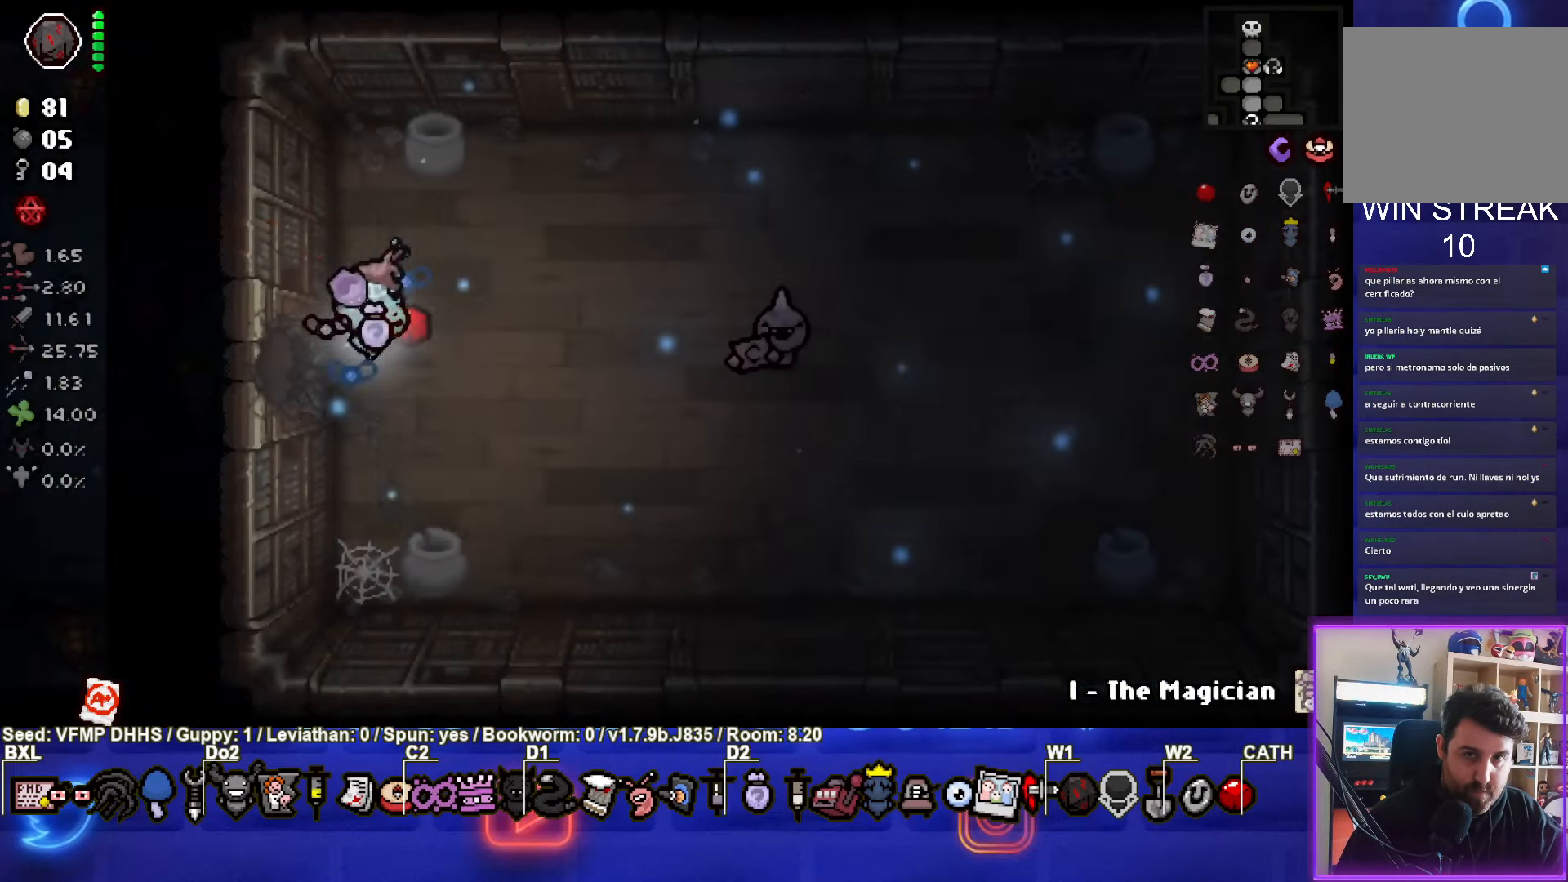
{"buttons": [], "left_stick": "center", "events": []}